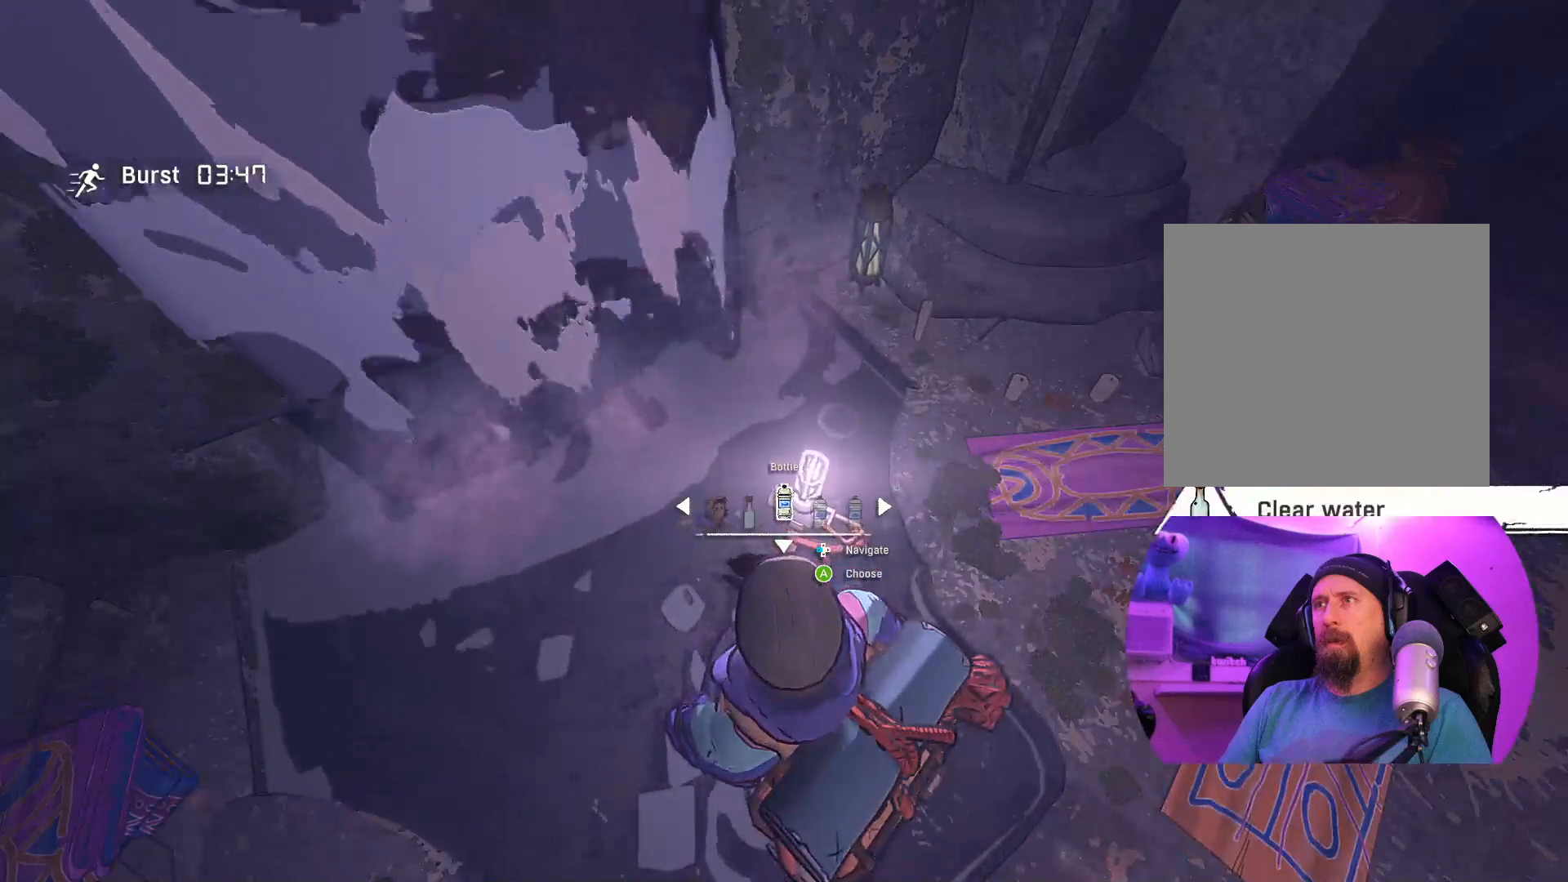
Gameplay with a controller (Xbox layout); each line is a JSON object with the inputs held at the frame after it. "events" lists button and stick changes between this image and that frame as [ms after this image, input, new state], when the widget could be followed in between.
{"buttons": [], "left_stick": "center", "right_stick": "center", "events": [[400, "A", "down"], [500, "A", "up"]]}
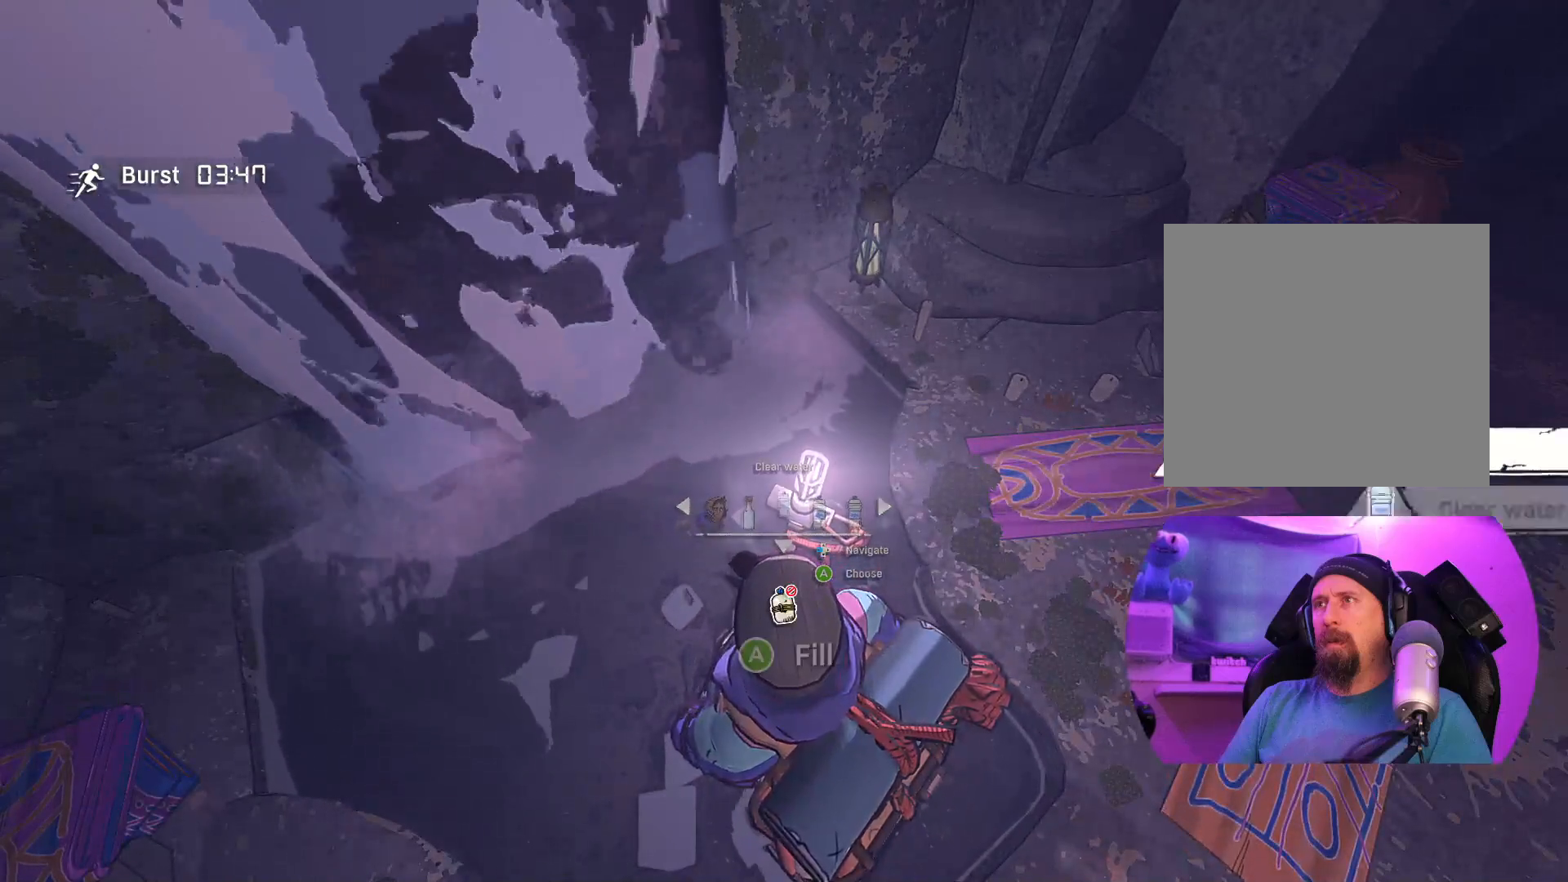
{"buttons": [], "left_stick": "center", "right_stick": "center", "events": []}
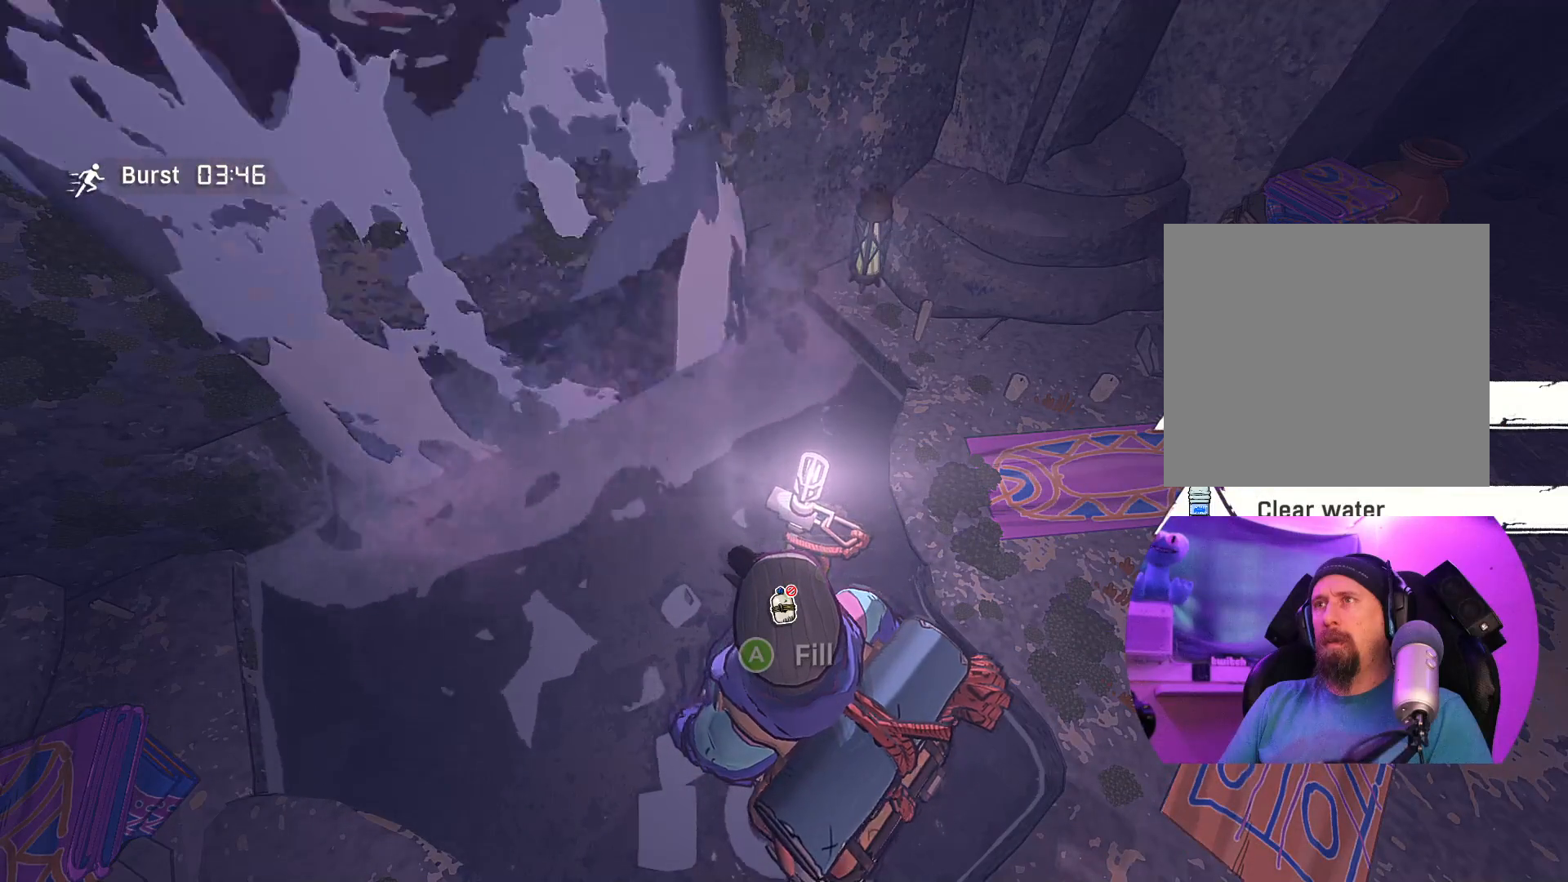
{"buttons": [], "left_stick": "center", "right_stick": "center", "events": []}
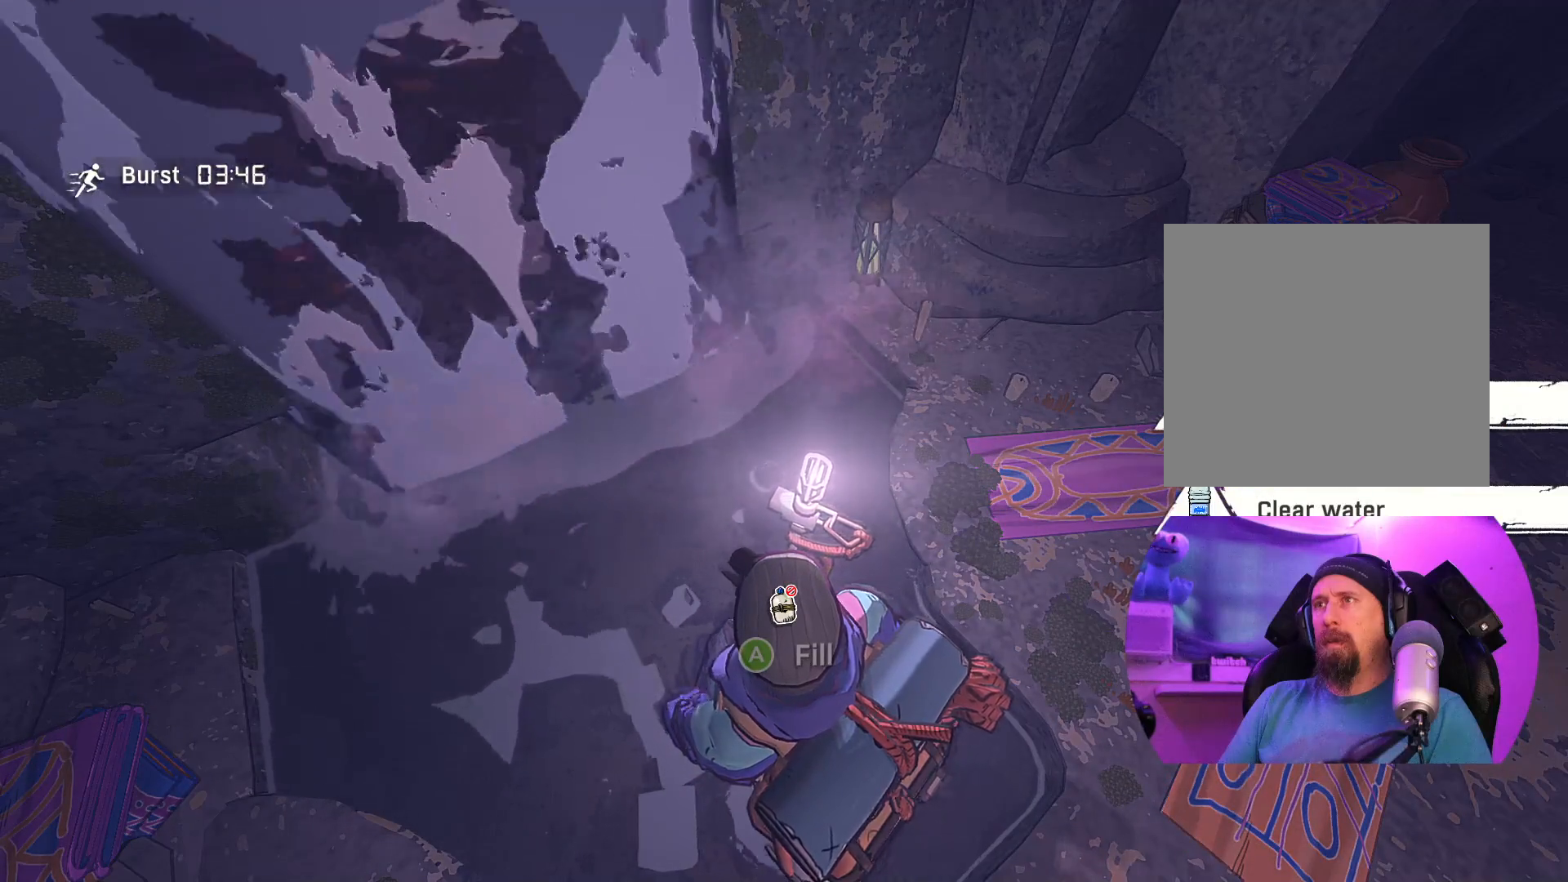
{"buttons": [], "left_stick": "right", "right_stick": "center", "events": [[183, "left_stick", "right"]]}
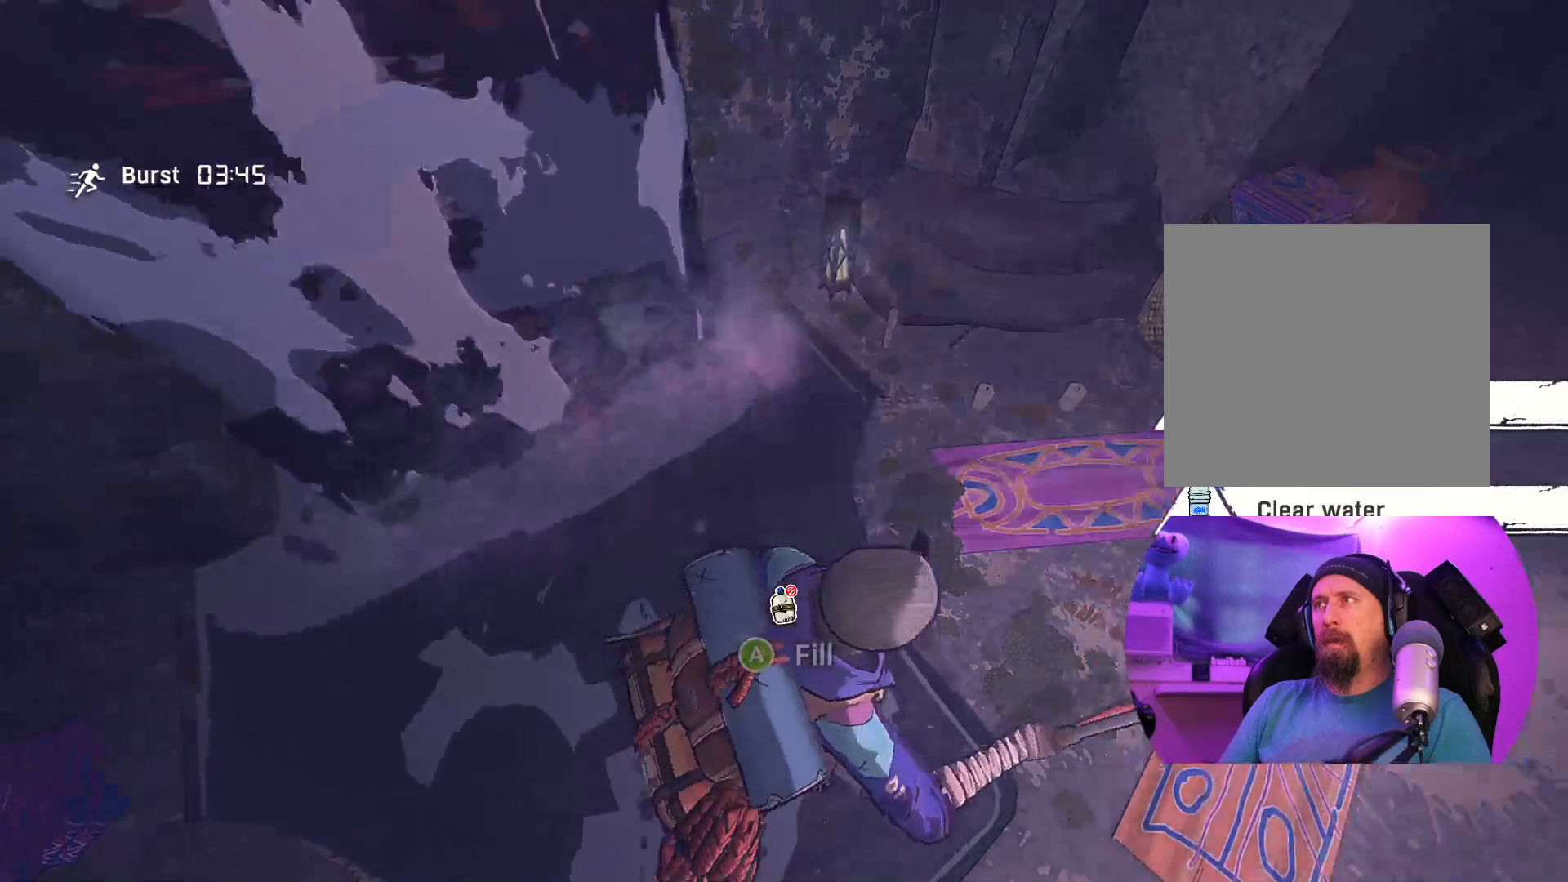
{"buttons": [], "left_stick": "up-right", "right_stick": "center", "events": [[283, "left_stick", "up-right"]]}
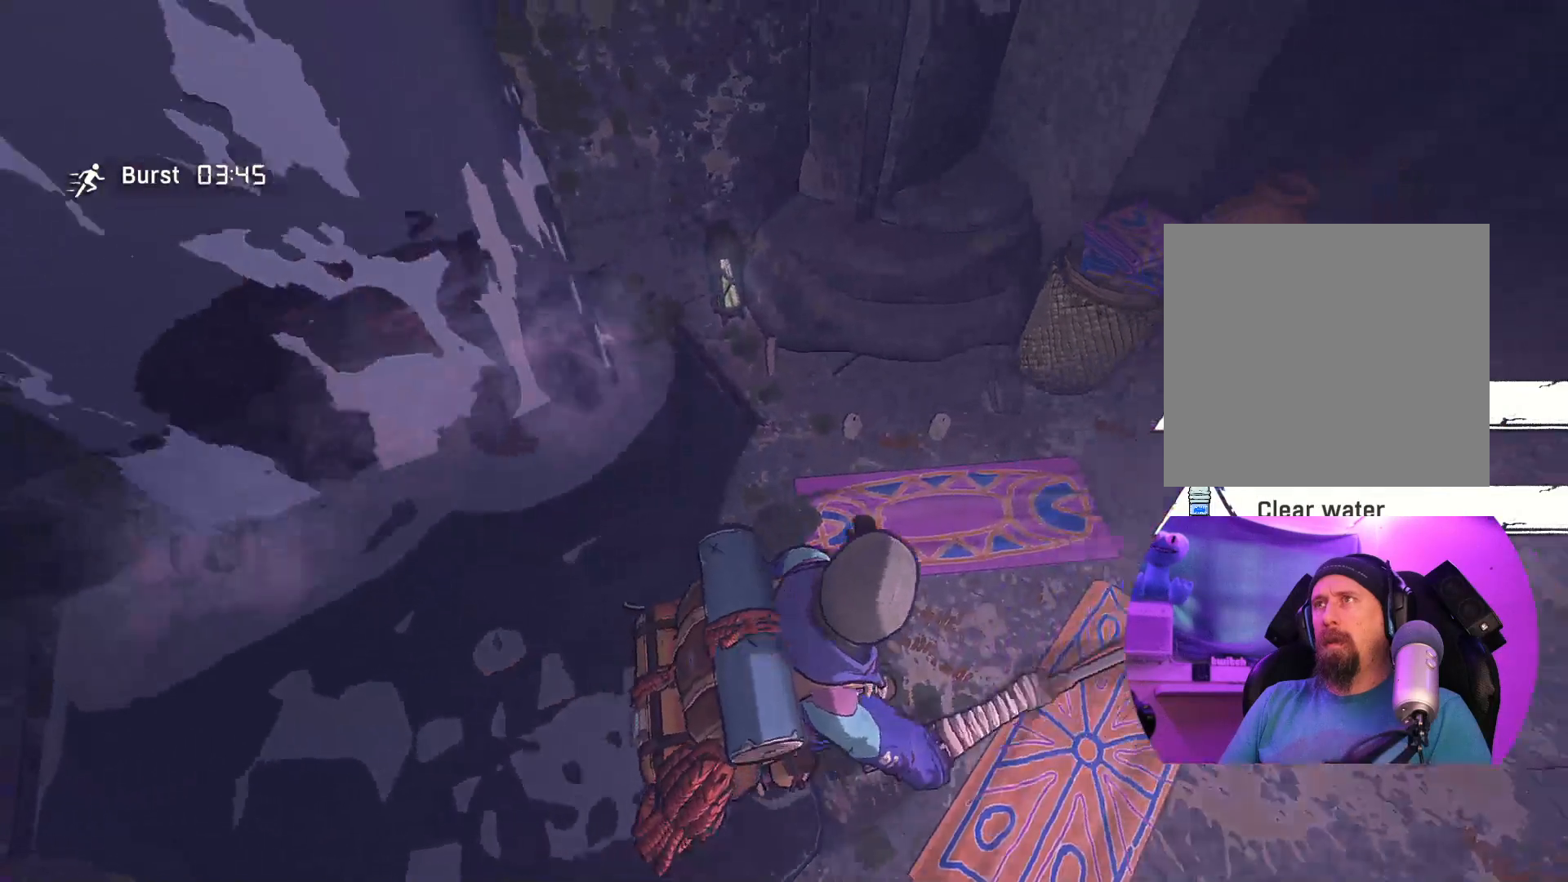
{"buttons": [], "left_stick": "up-right", "right_stick": "right", "events": [[500, "right_stick", "right"]]}
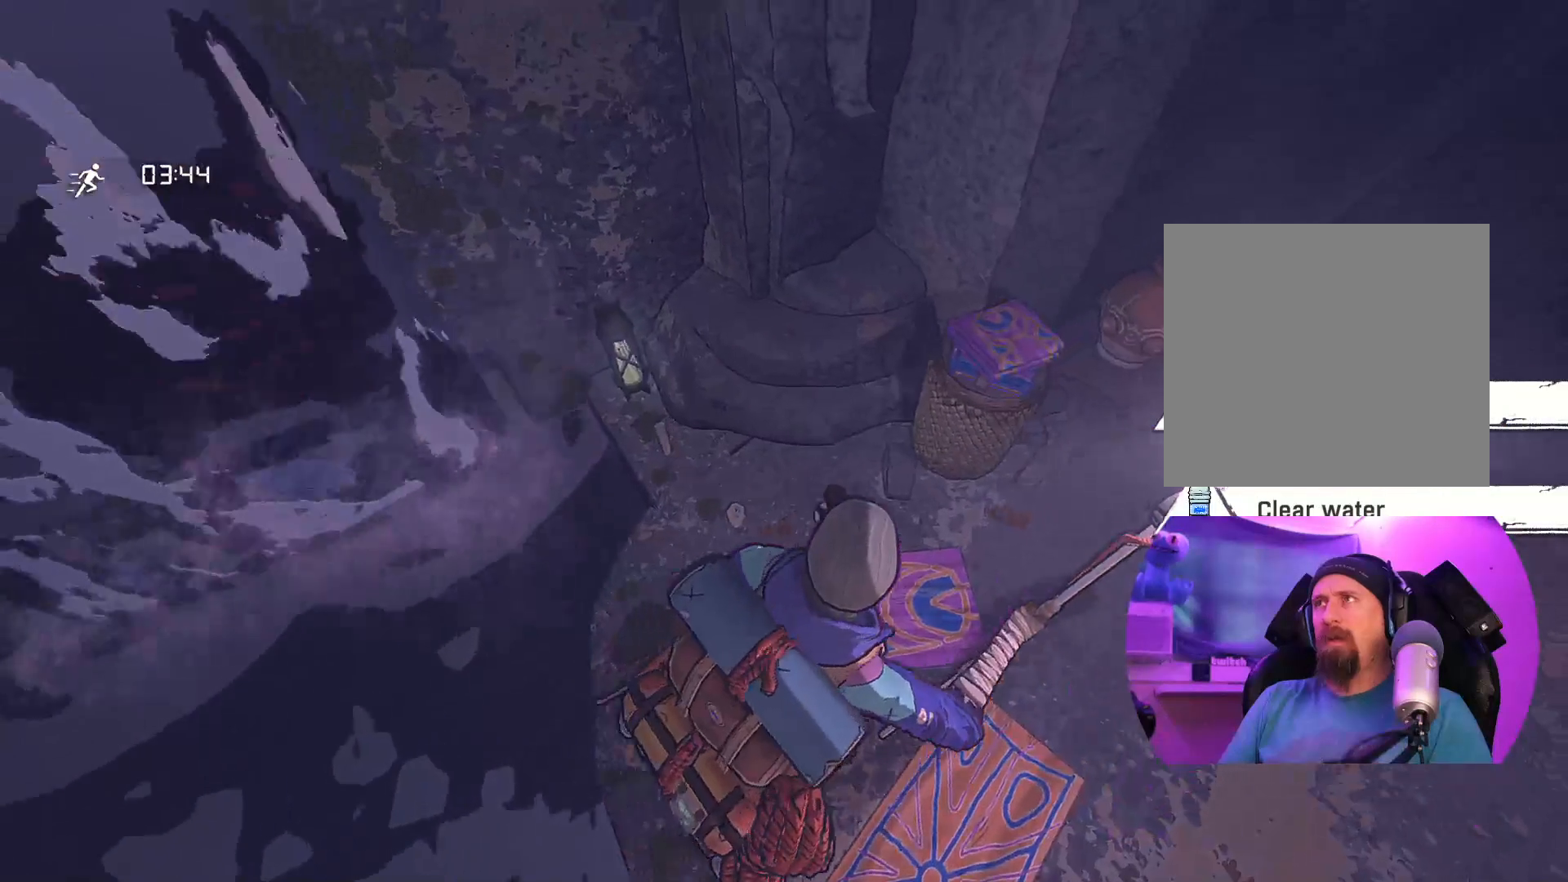
{"buttons": [], "left_stick": "up-right", "right_stick": "right", "events": []}
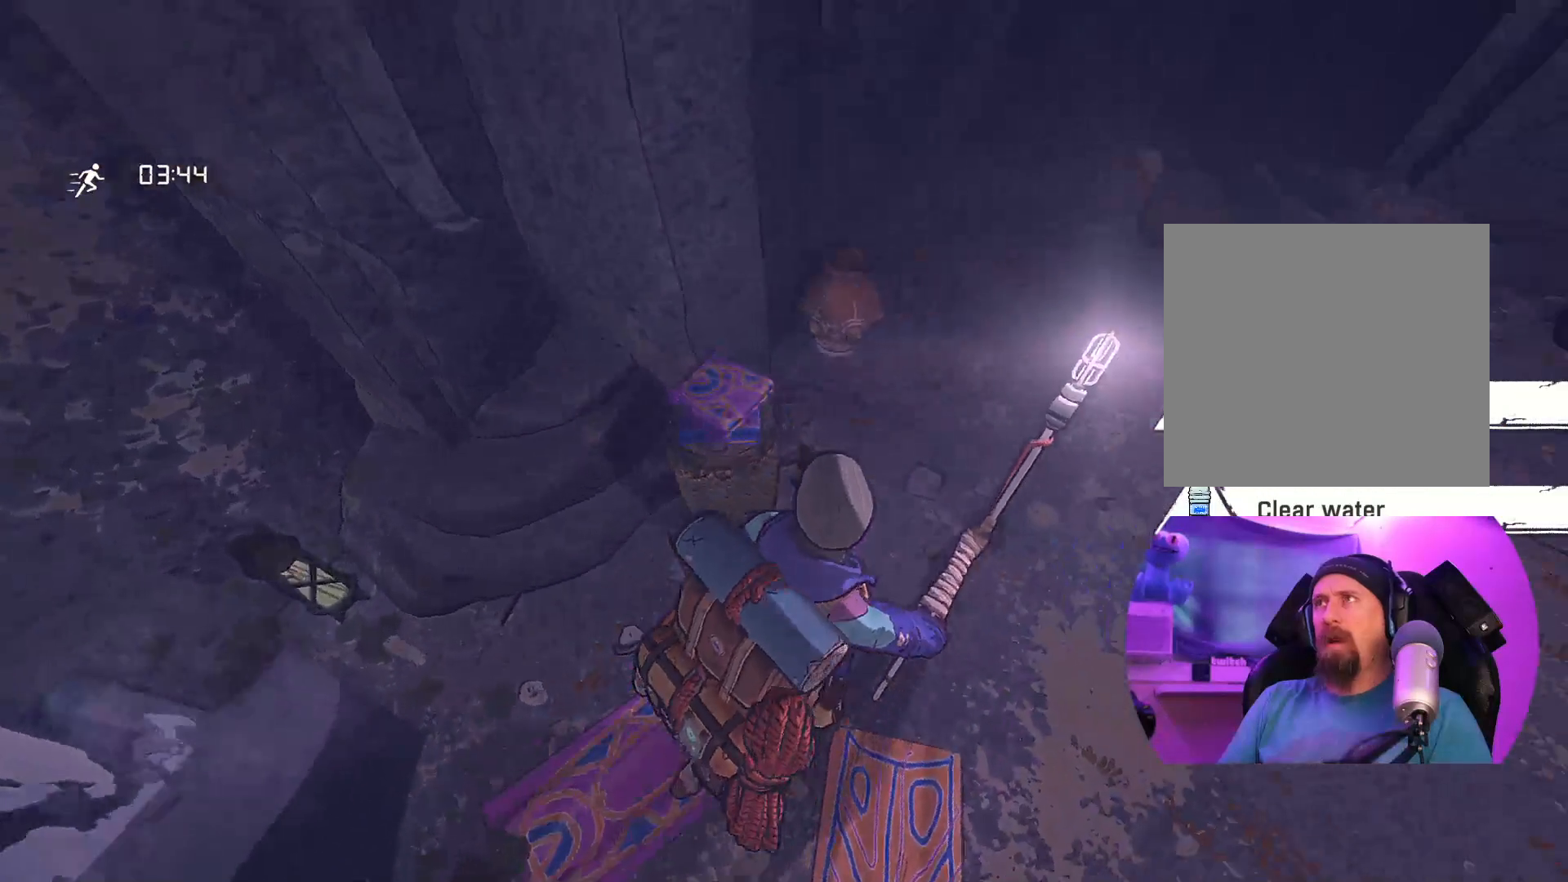
{"buttons": [], "left_stick": "up-right", "right_stick": "right", "events": [[17, "right_stick", "up-right"], [400, "right_stick", "right"]]}
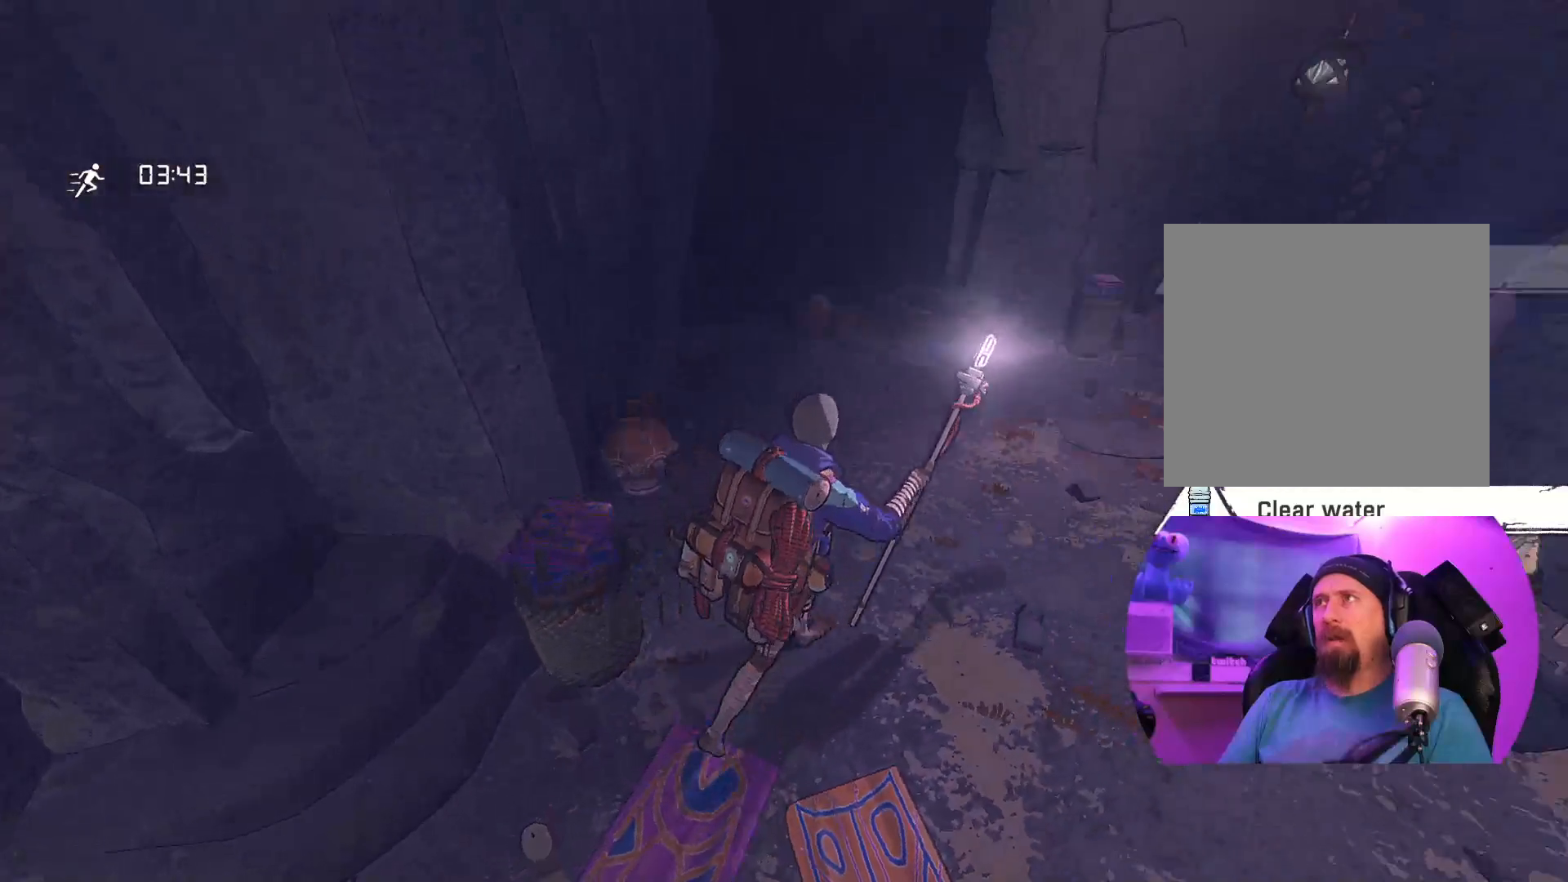
{"buttons": [], "left_stick": "right", "right_stick": "right", "events": [[150, "left_stick", "right"]]}
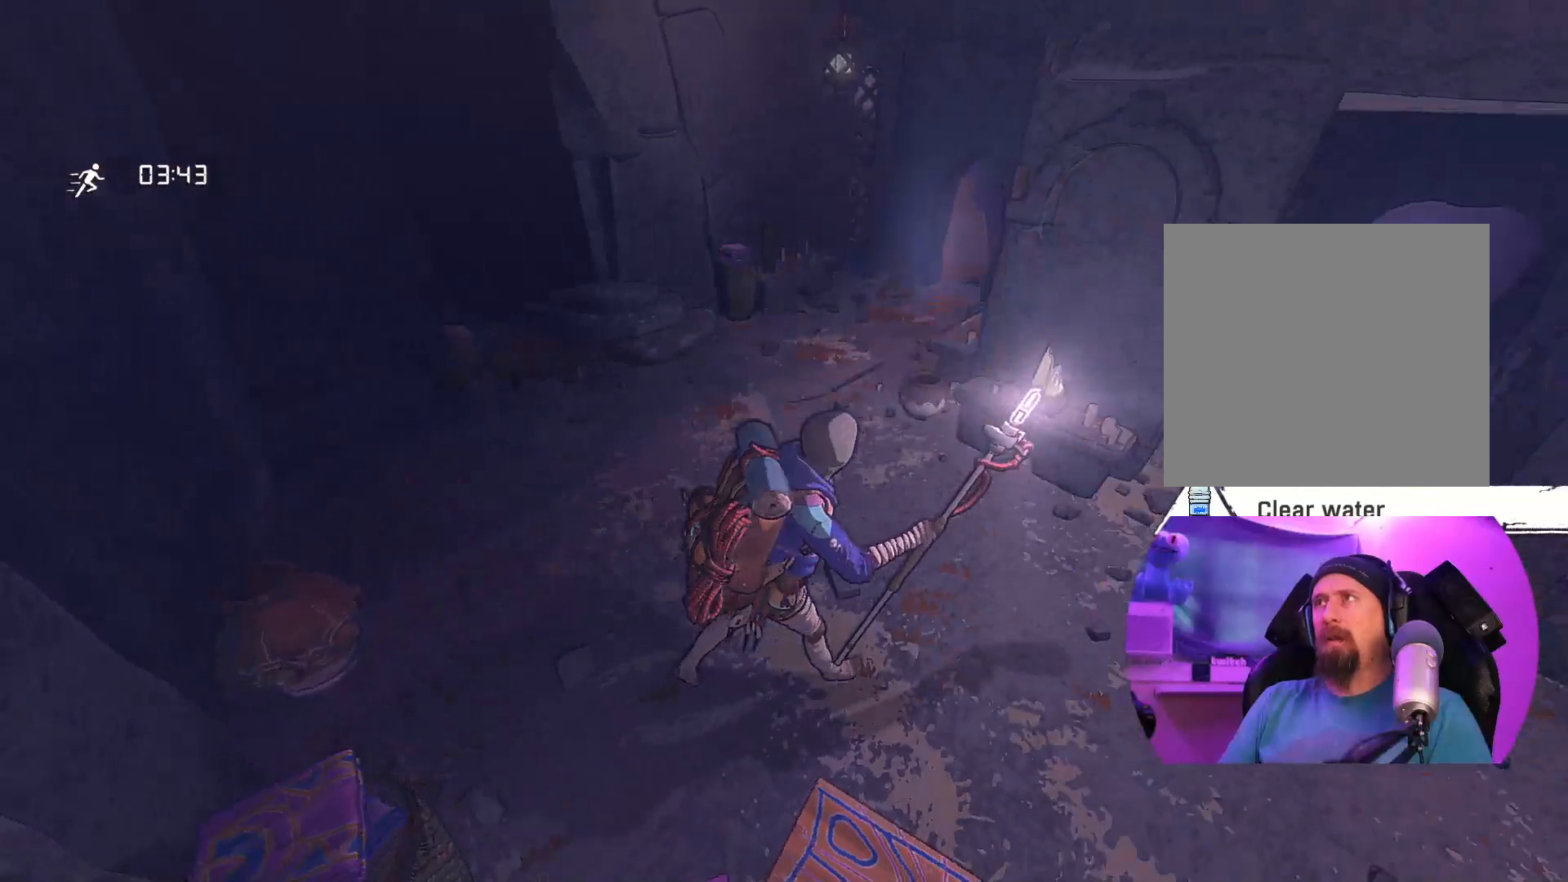
{"buttons": [], "left_stick": "up", "right_stick": "center", "events": [[200, "left_stick", "up-right"], [267, "right_stick", "center"], [400, "left_stick", "up"]]}
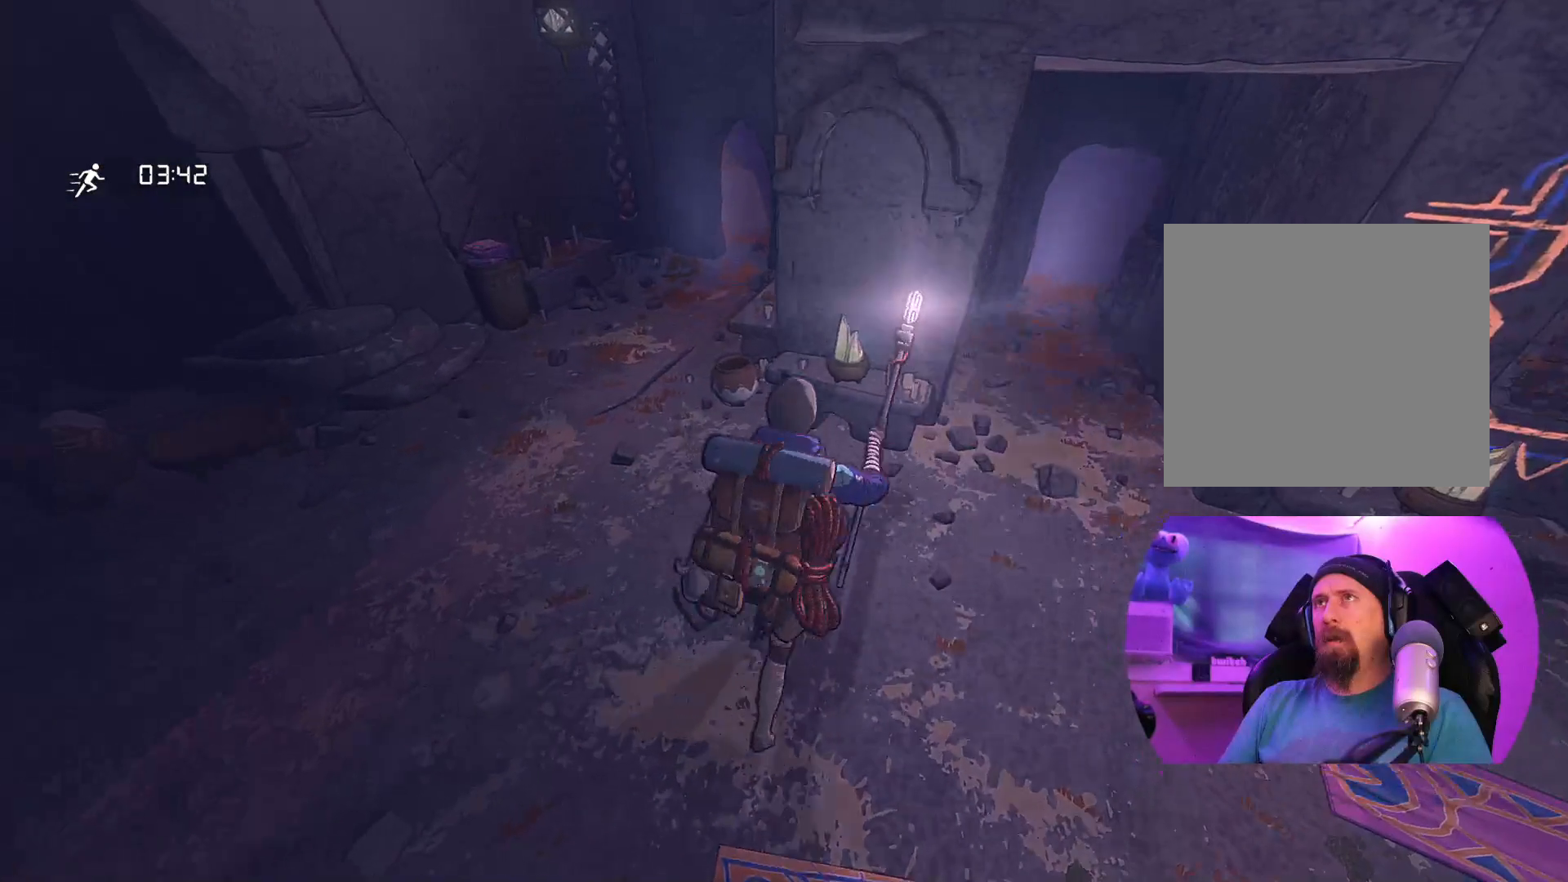
{"buttons": [], "left_stick": "right", "right_stick": "right", "events": [[367, "left_stick", "right"], [467, "right_stick", "right"]]}
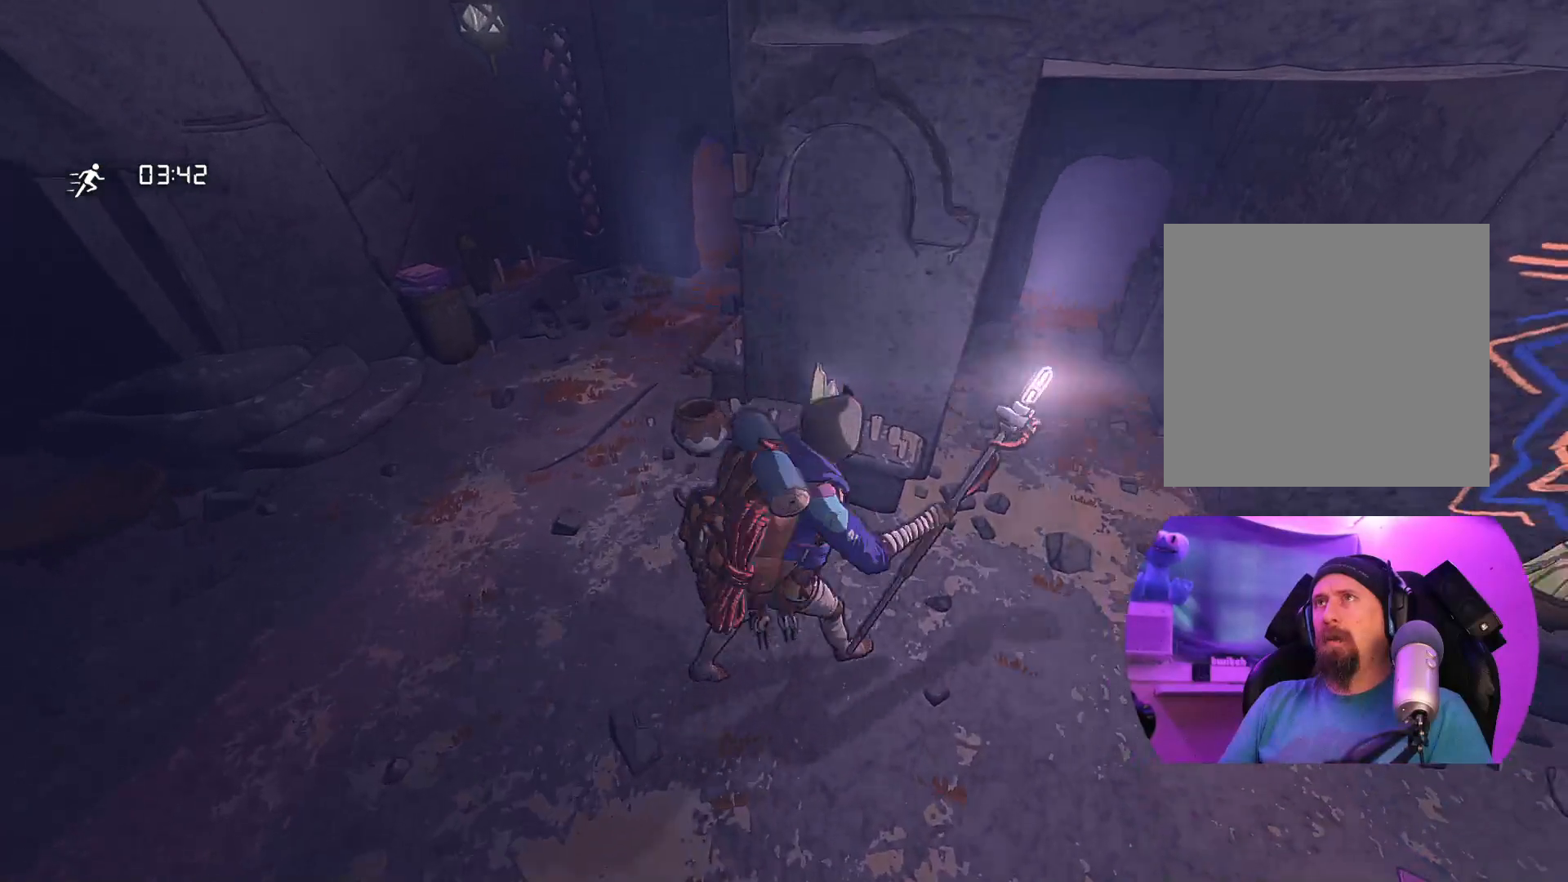
{"buttons": [], "left_stick": "right", "right_stick": "center", "events": [[500, "right_stick", "center"]]}
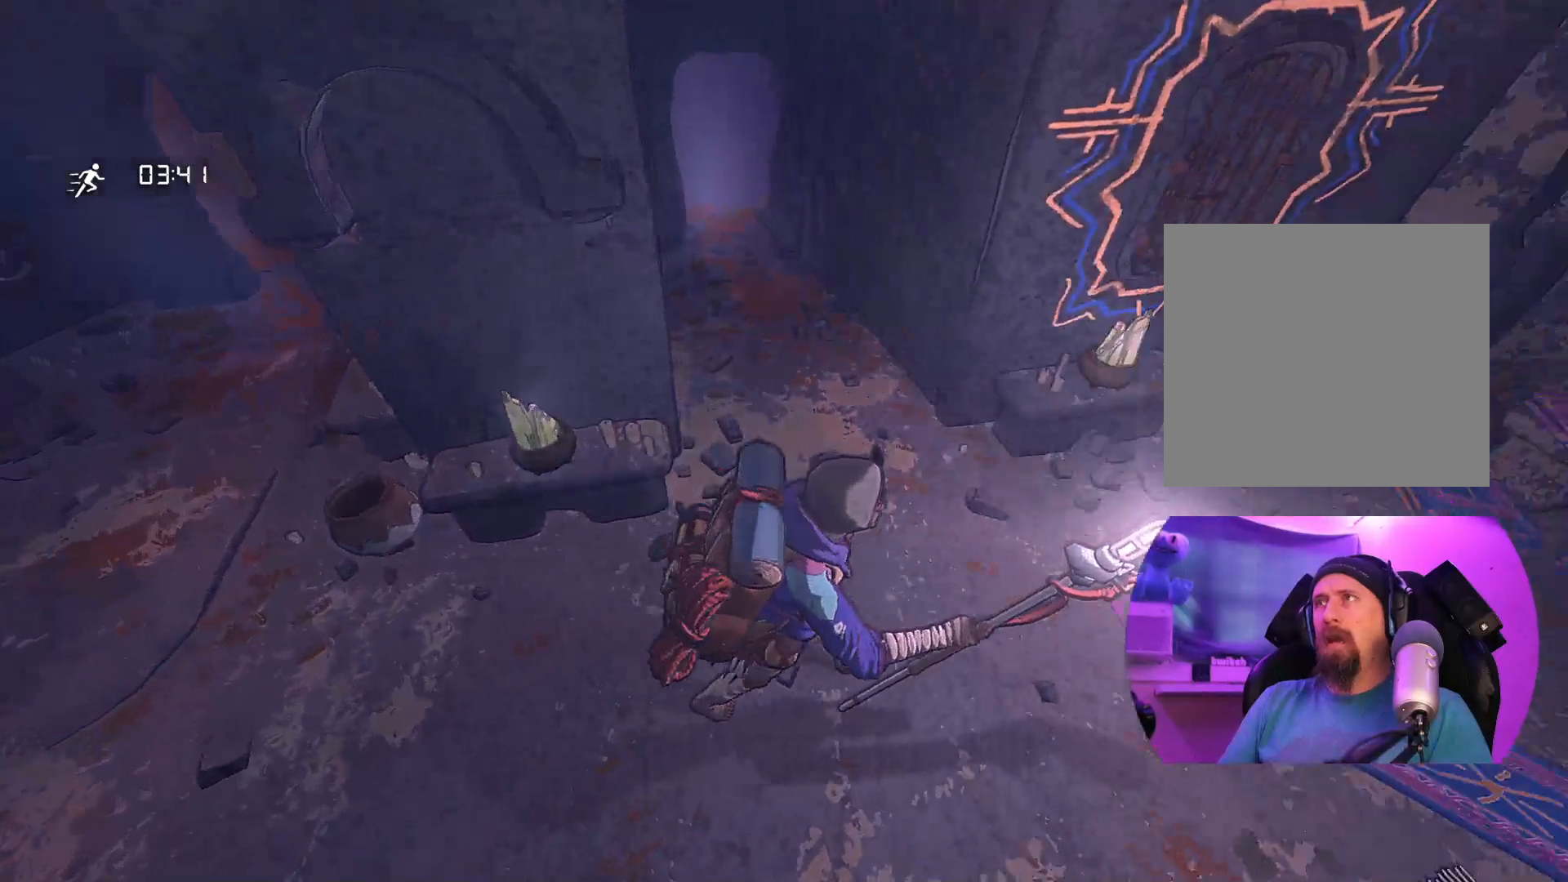
{"buttons": [], "left_stick": "right", "right_stick": "center", "events": []}
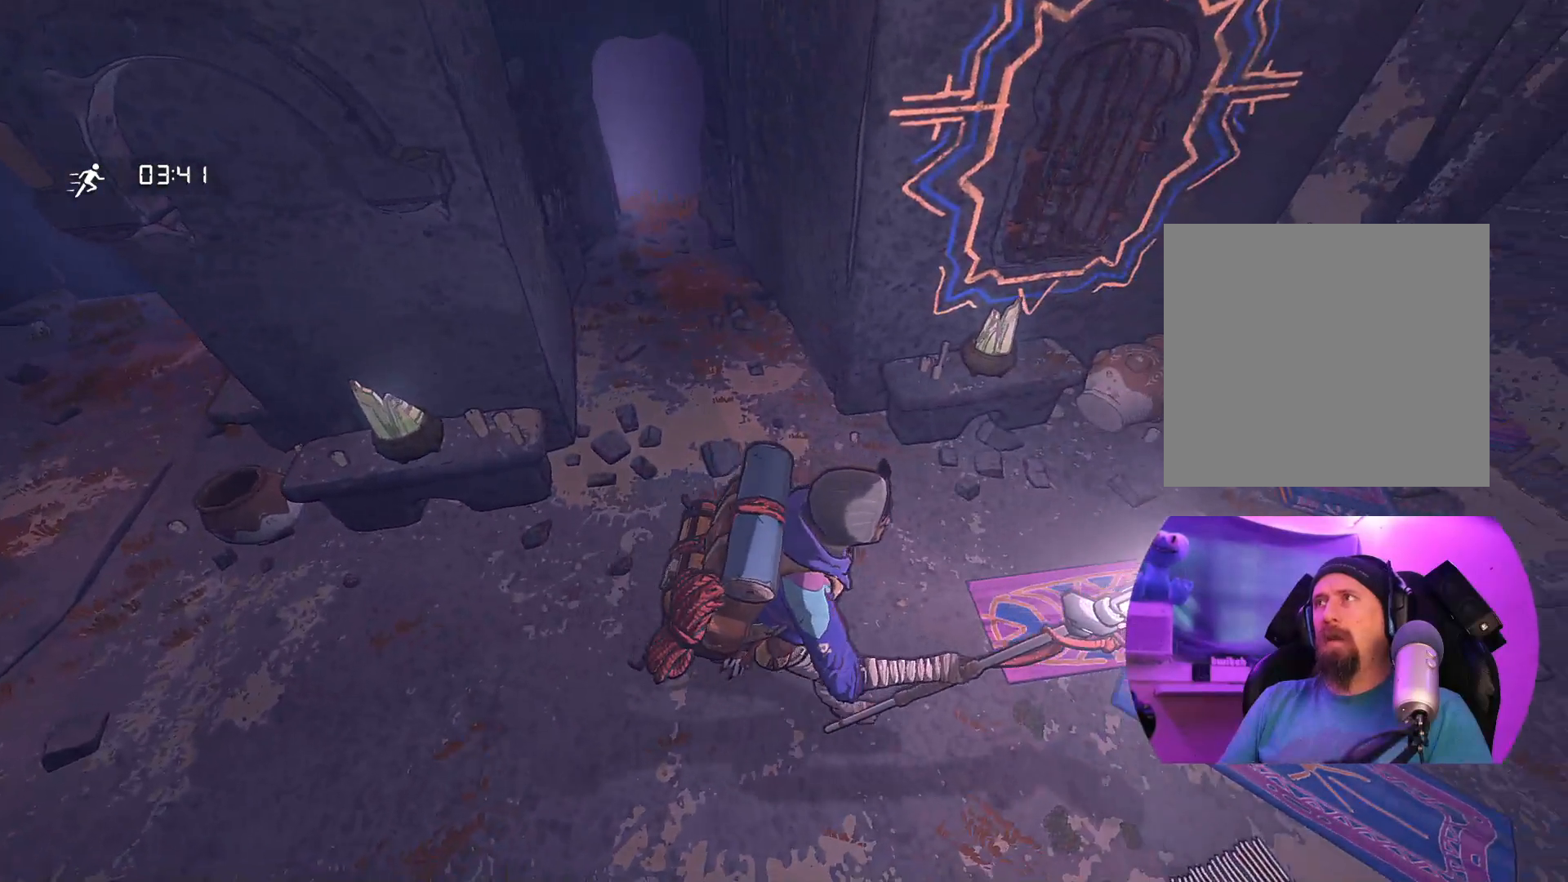
{"buttons": [], "left_stick": "up-right", "right_stick": "center", "events": [[433, "left_stick", "up-right"]]}
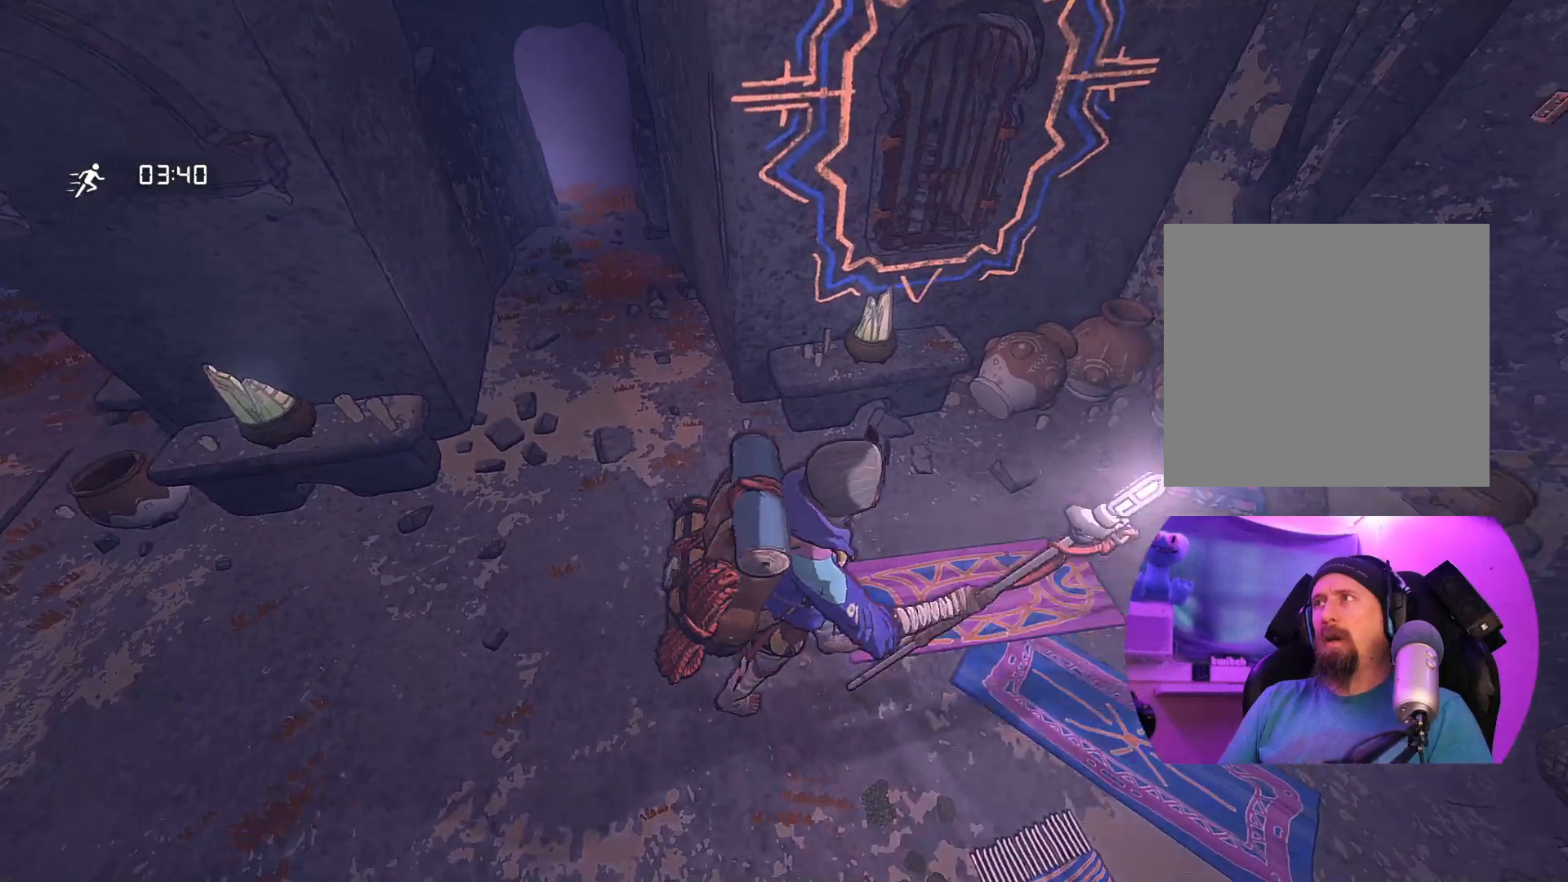
{"buttons": [], "left_stick": "center", "right_stick": "center", "events": [[267, "left_stick", "center"]]}
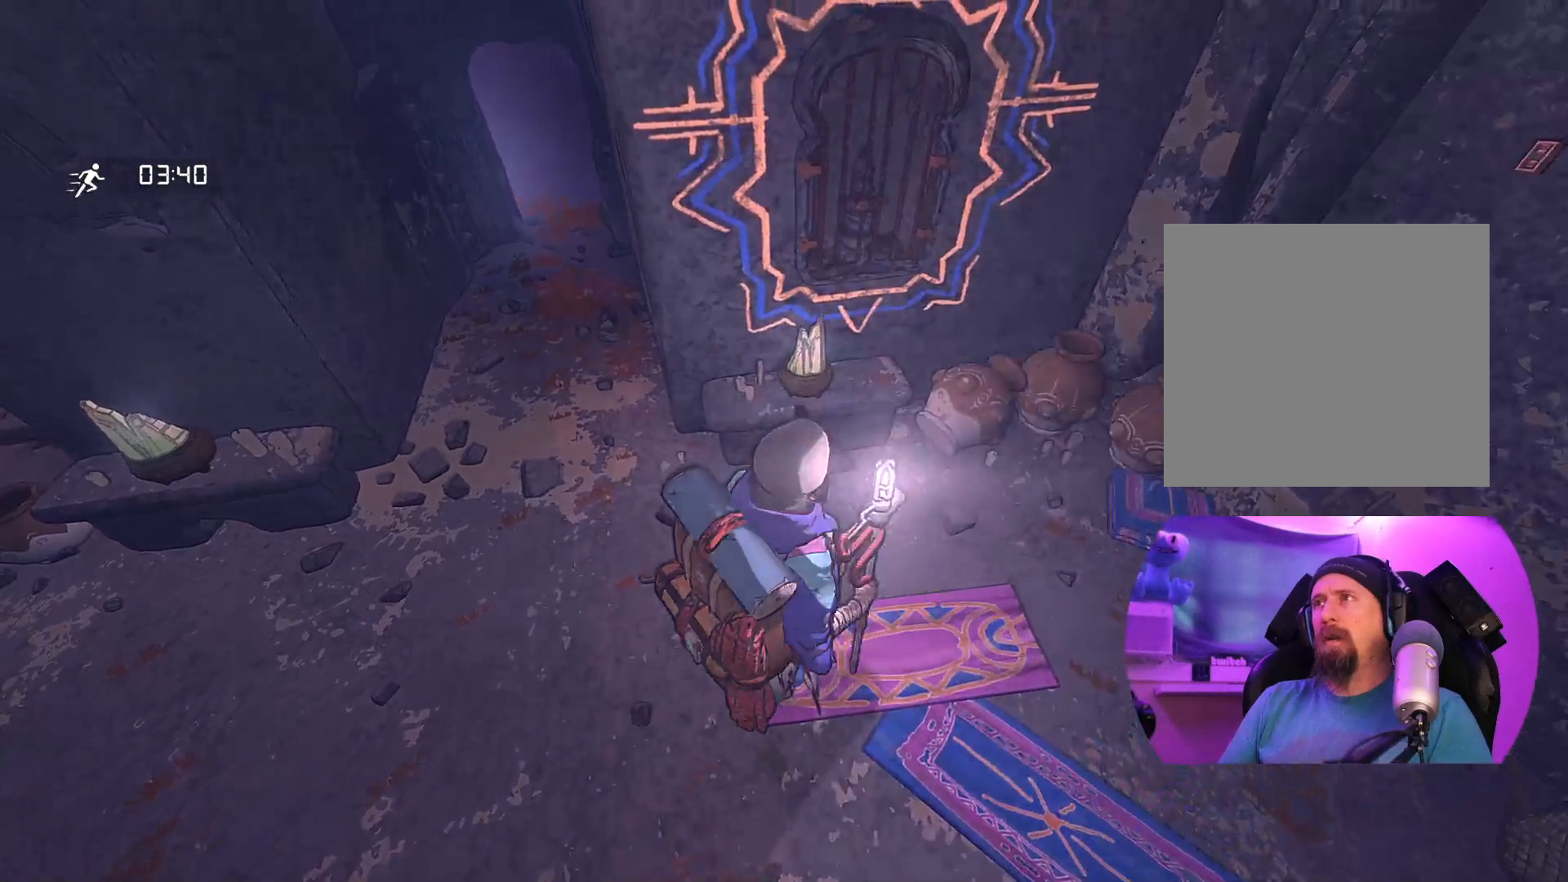
{"buttons": [], "left_stick": "center", "right_stick": "center", "events": []}
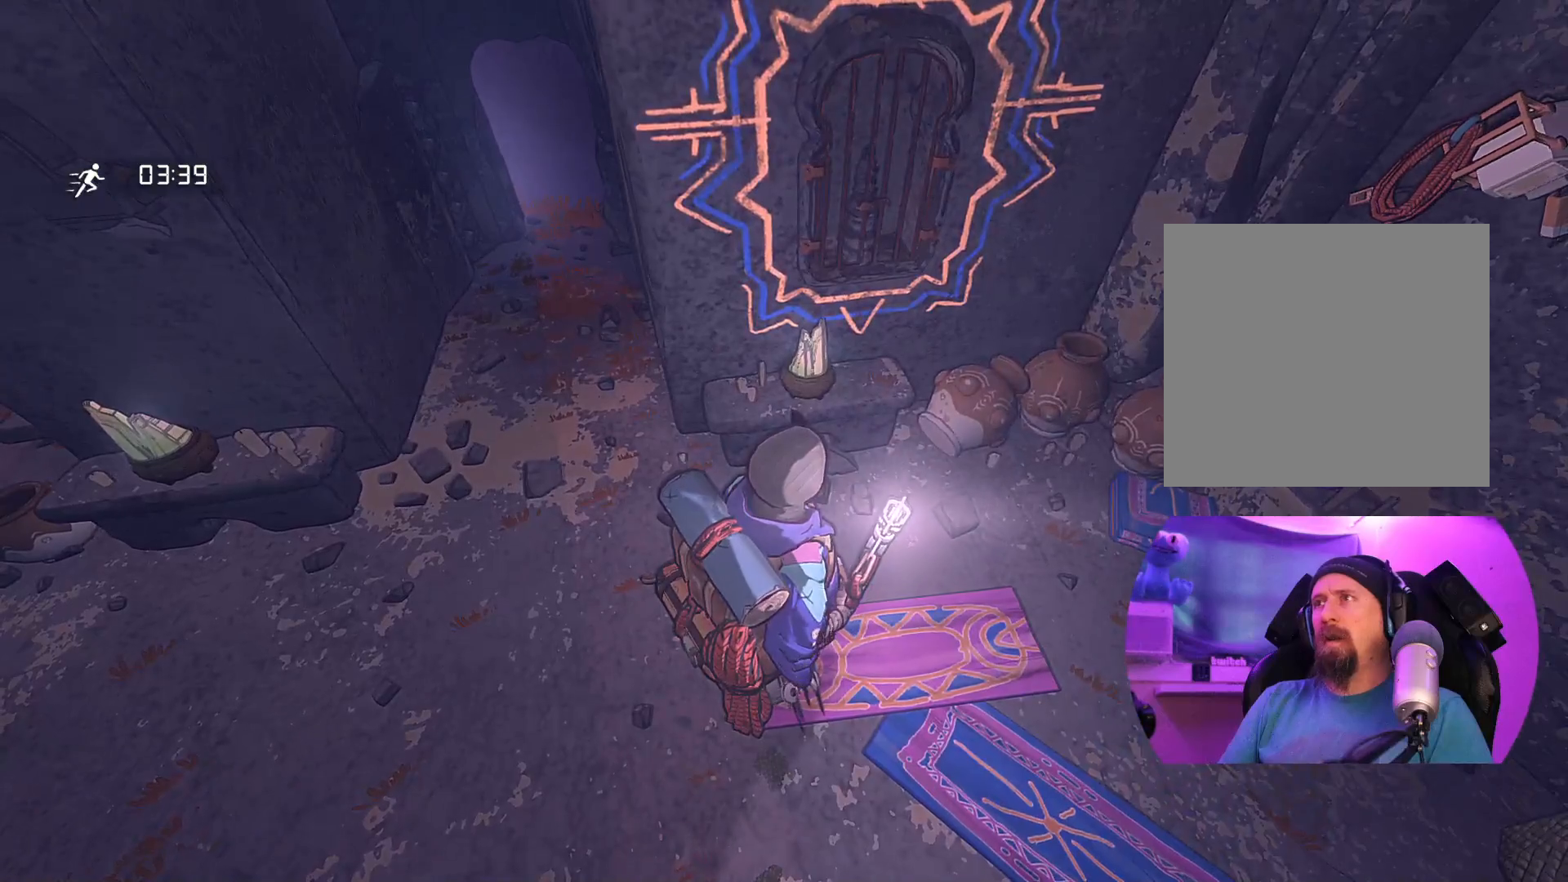
{"buttons": [], "left_stick": "up-left", "right_stick": "left", "events": [[167, "left_stick", "left"], [183, "right_stick", "left"], [217, "left_stick", "up-left"]]}
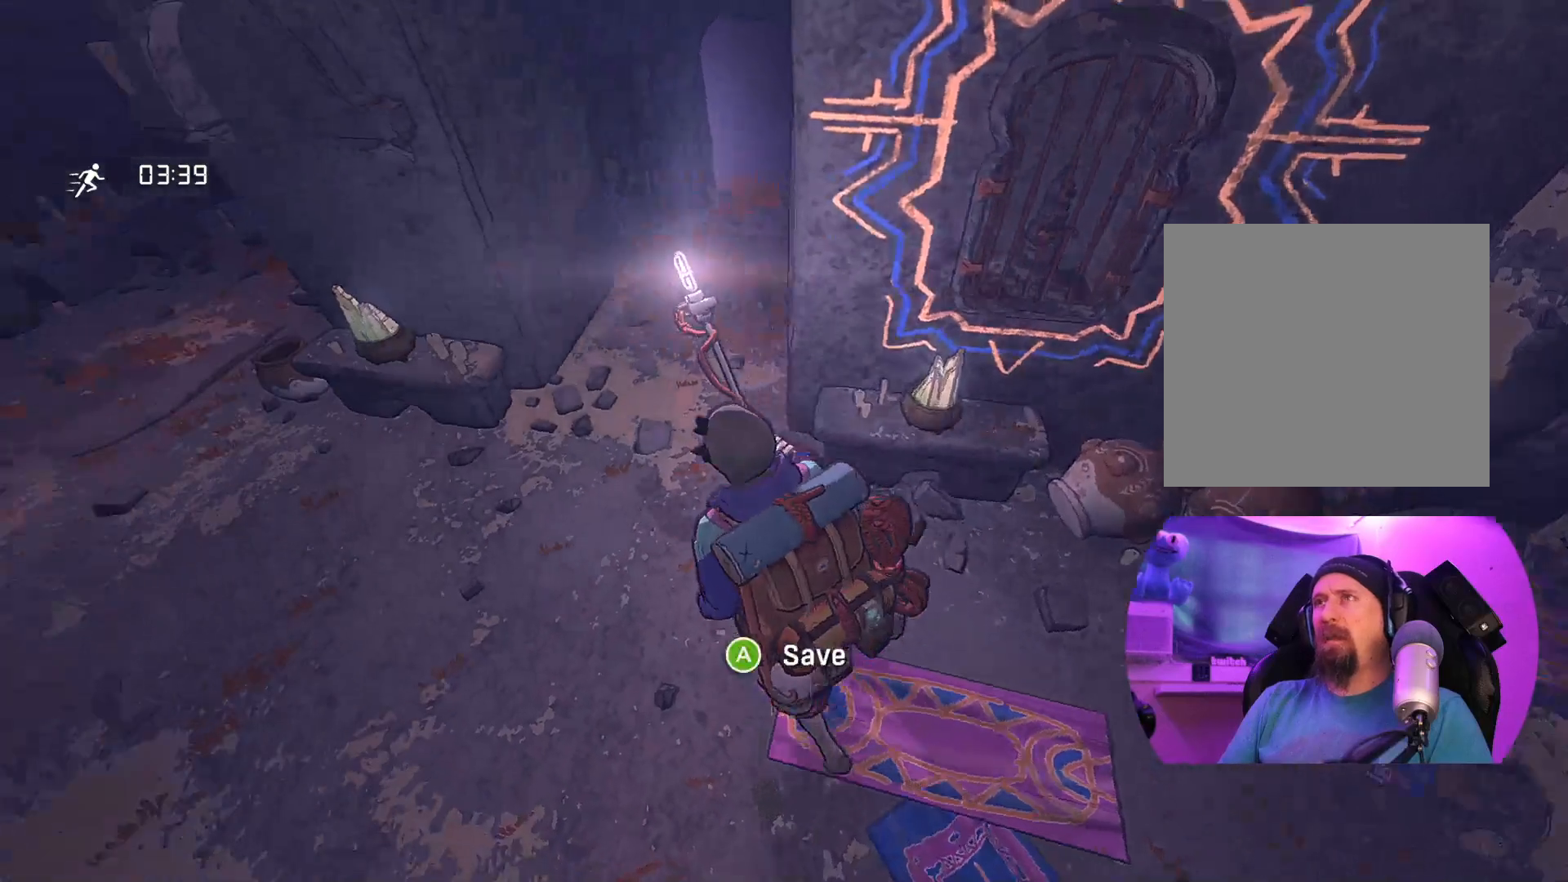
{"buttons": [], "left_stick": "up-left", "right_stick": "center", "events": [[250, "left_stick", "up"], [367, "right_stick", "center"], [500, "left_stick", "up-left"]]}
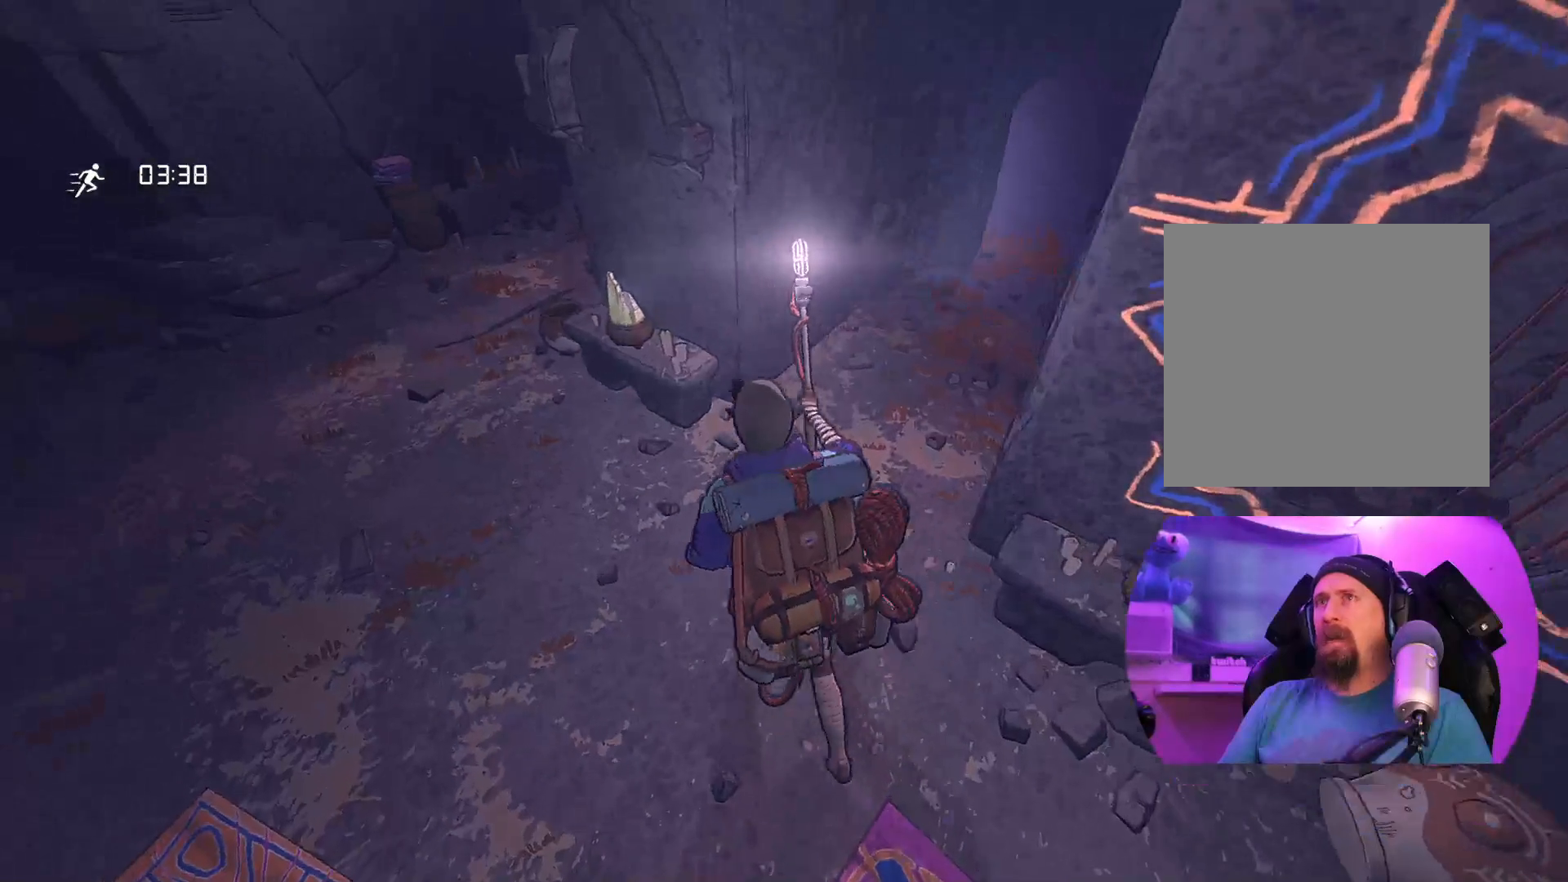
{"buttons": [], "left_stick": "up-left", "right_stick": "center", "events": []}
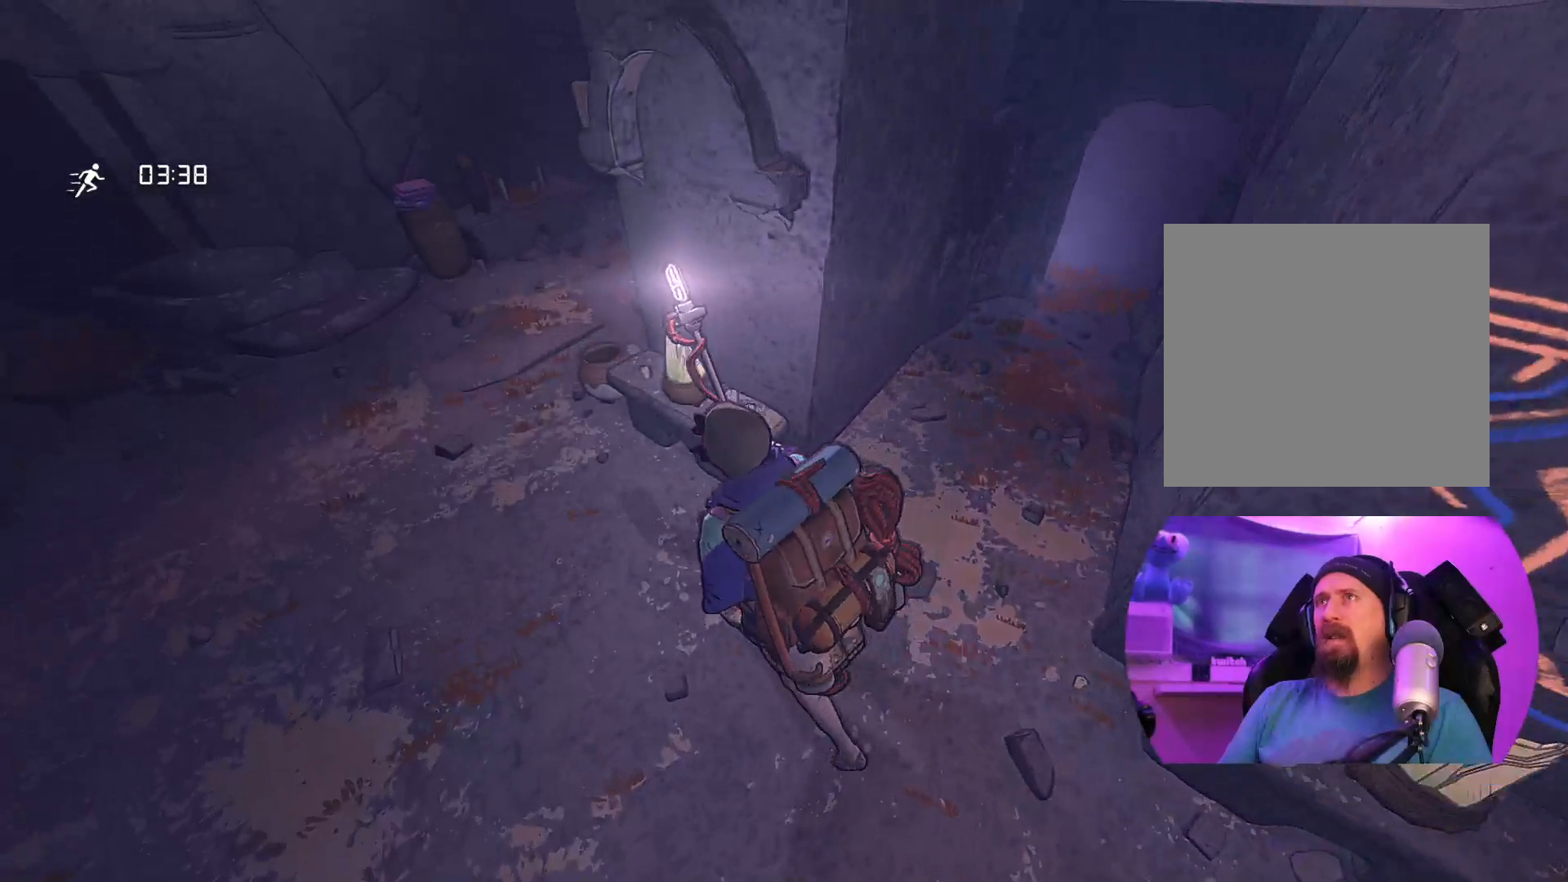
{"buttons": [], "left_stick": "up-left", "right_stick": "center", "events": []}
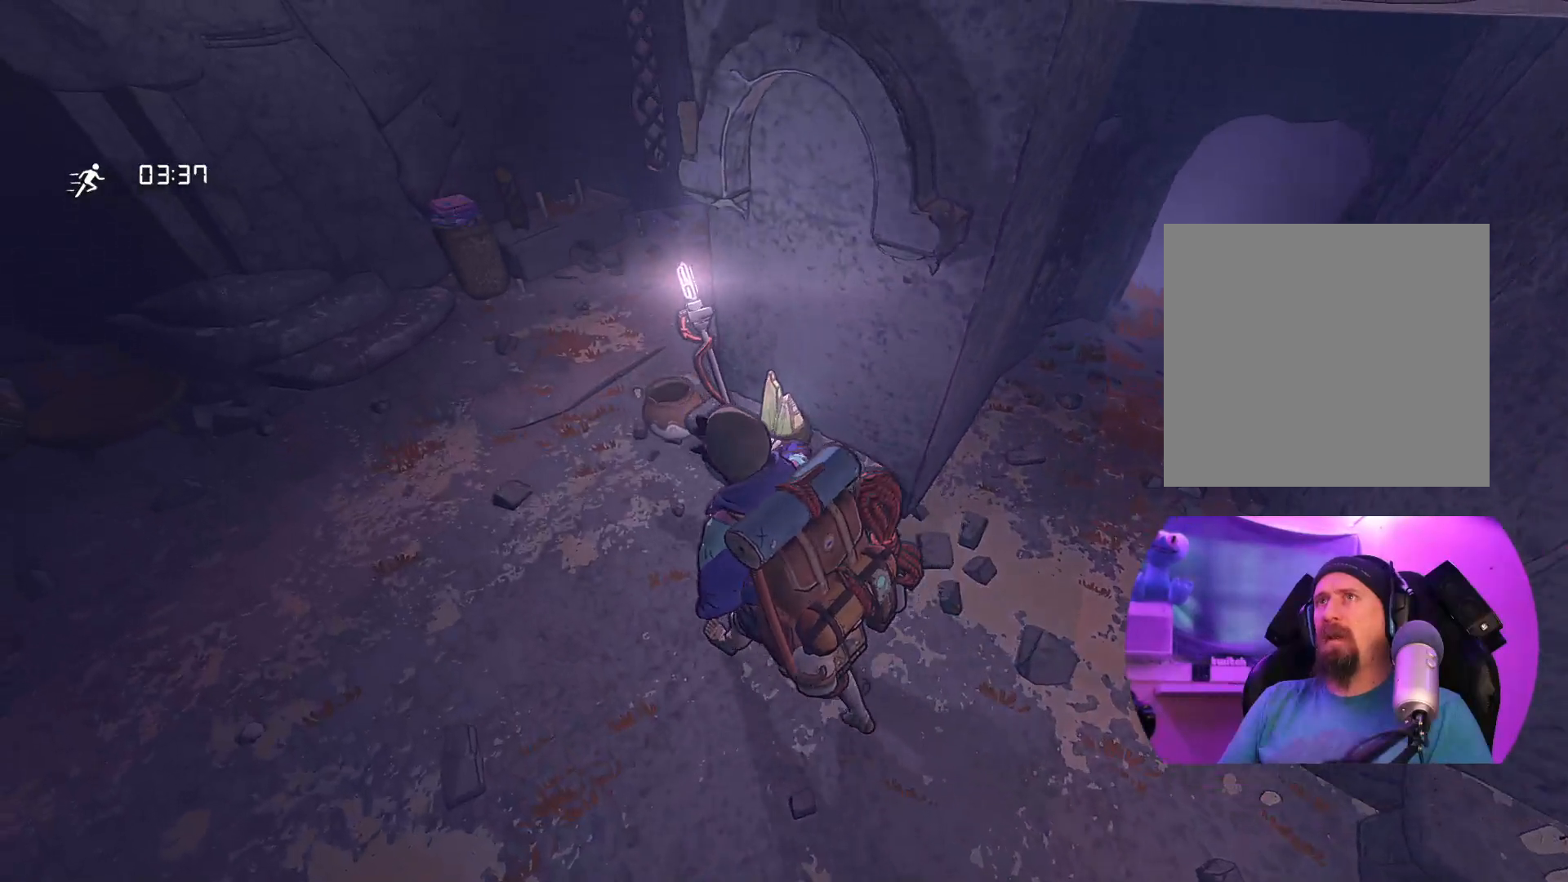
{"buttons": [], "left_stick": "up-left", "right_stick": "center", "events": []}
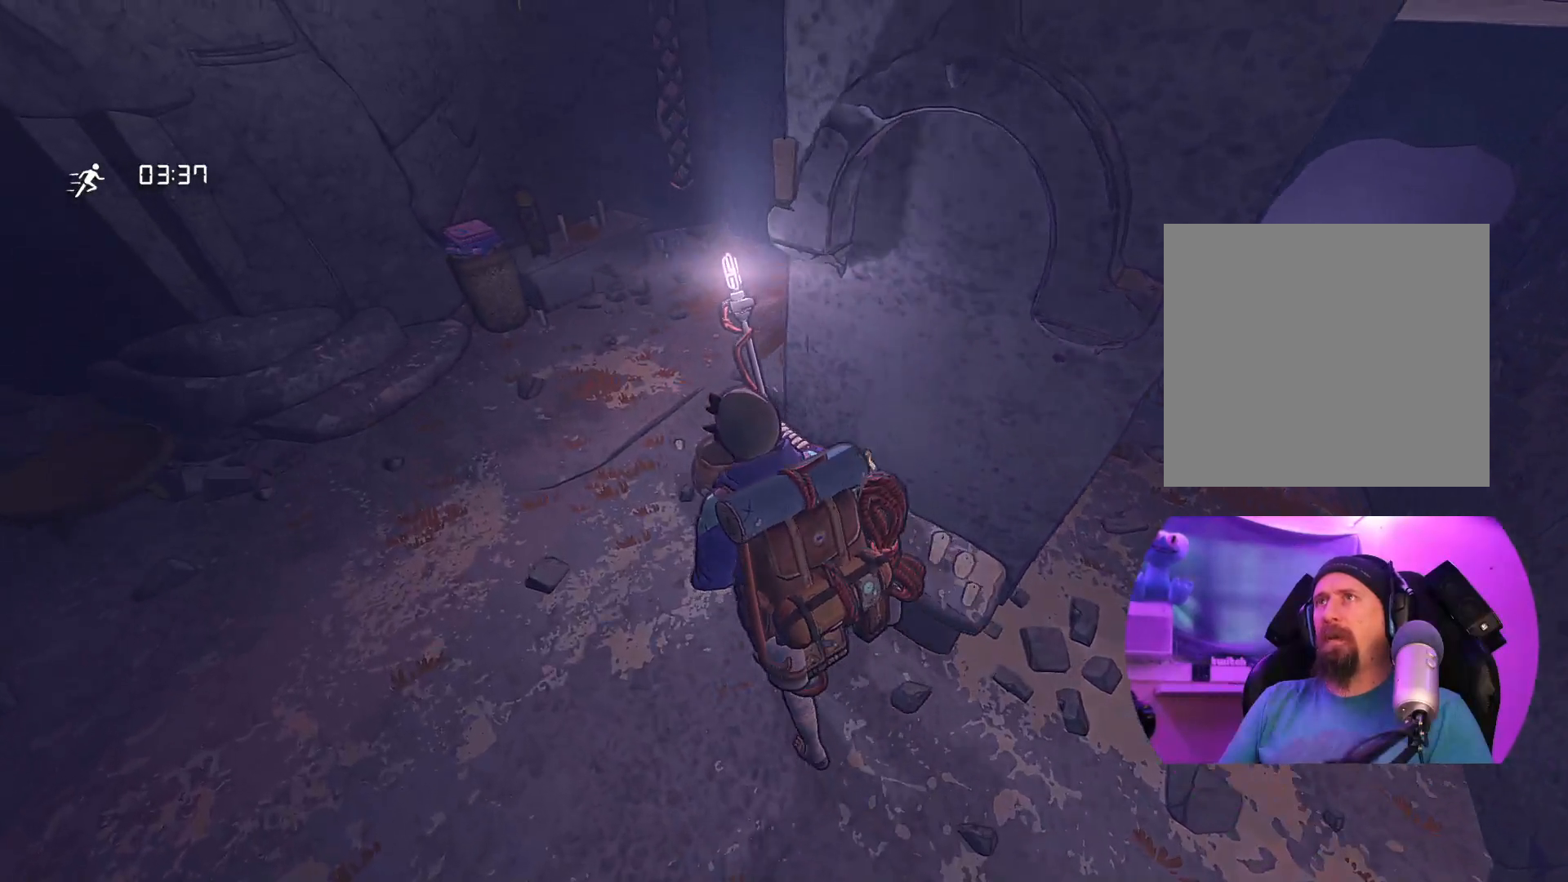
{"buttons": [], "left_stick": "up-left", "right_stick": "right", "events": [[67, "right_stick", "right"]]}
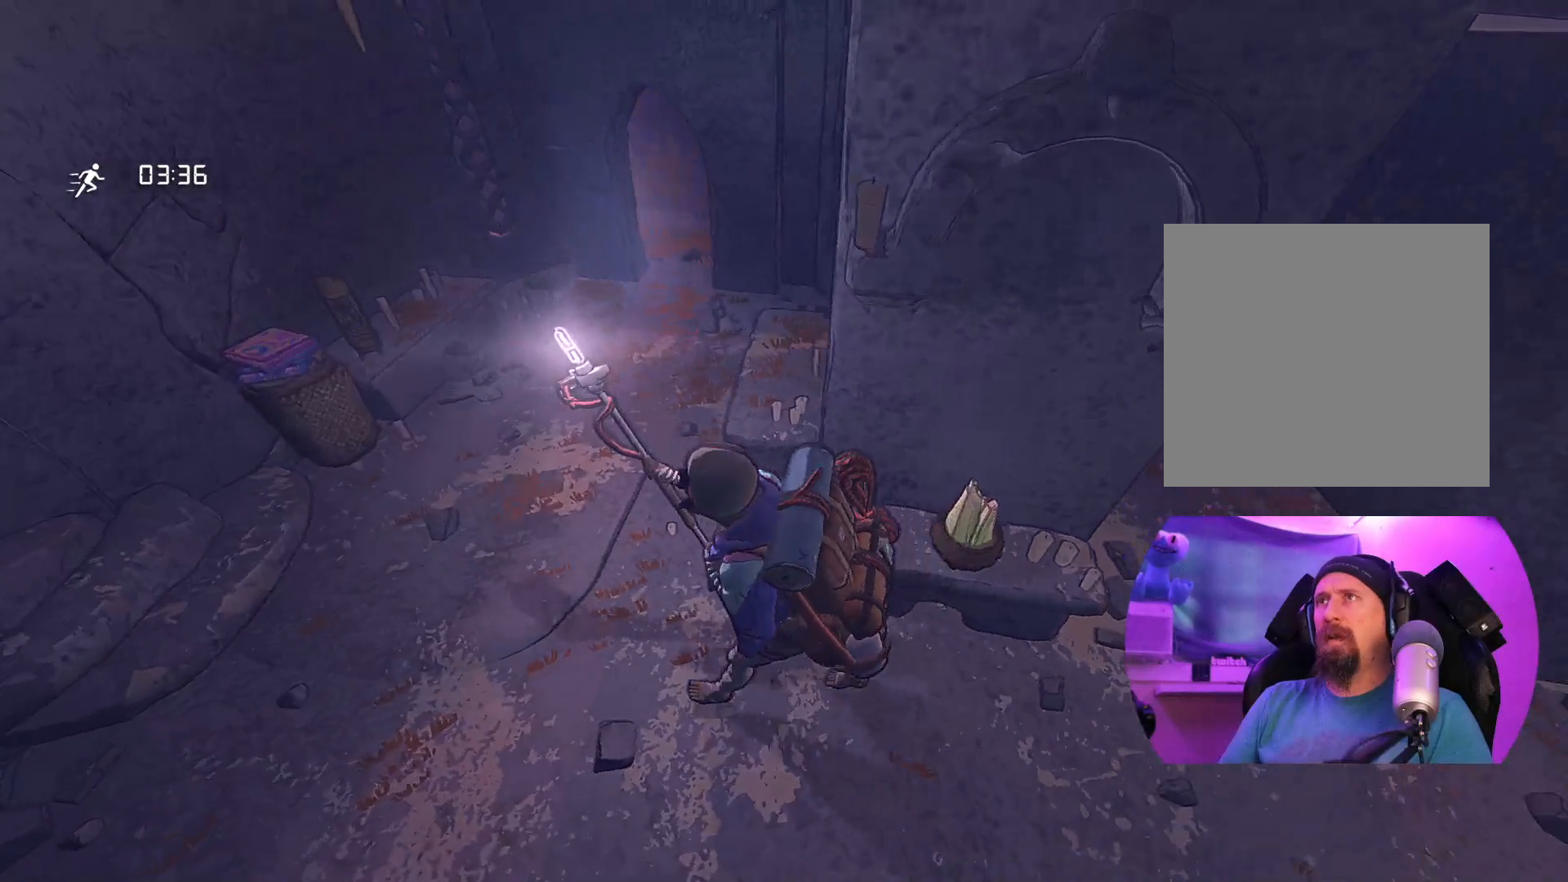
{"buttons": [], "left_stick": "up-left", "right_stick": "center", "events": [[117, "right_stick", "center"]]}
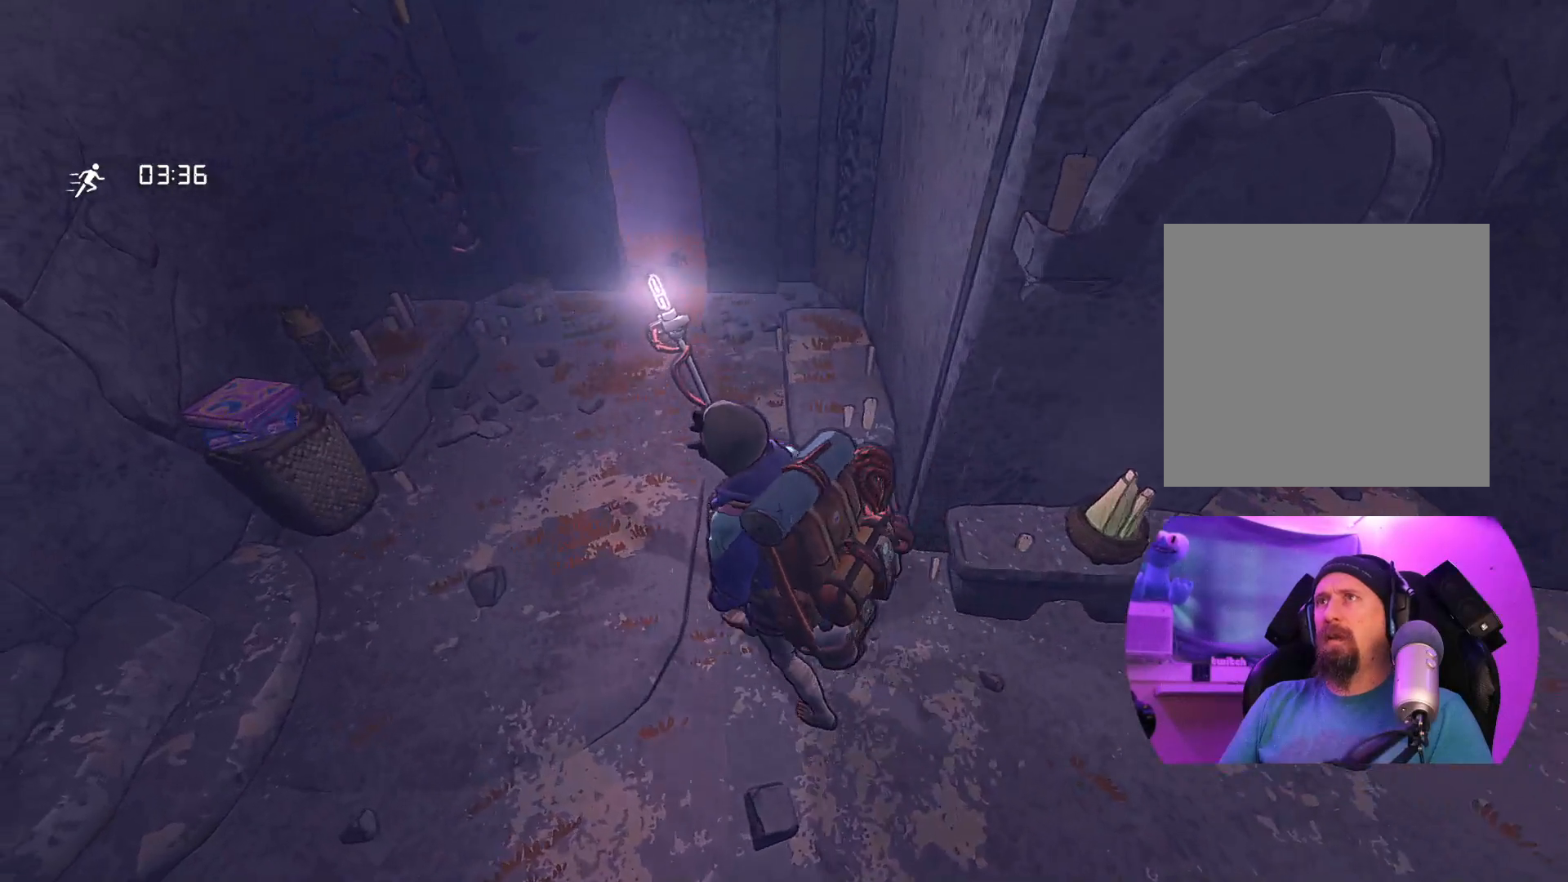
{"buttons": [], "left_stick": "up-left", "right_stick": "center", "events": [[33, "L2", "down"], [317, "L2", "up"]]}
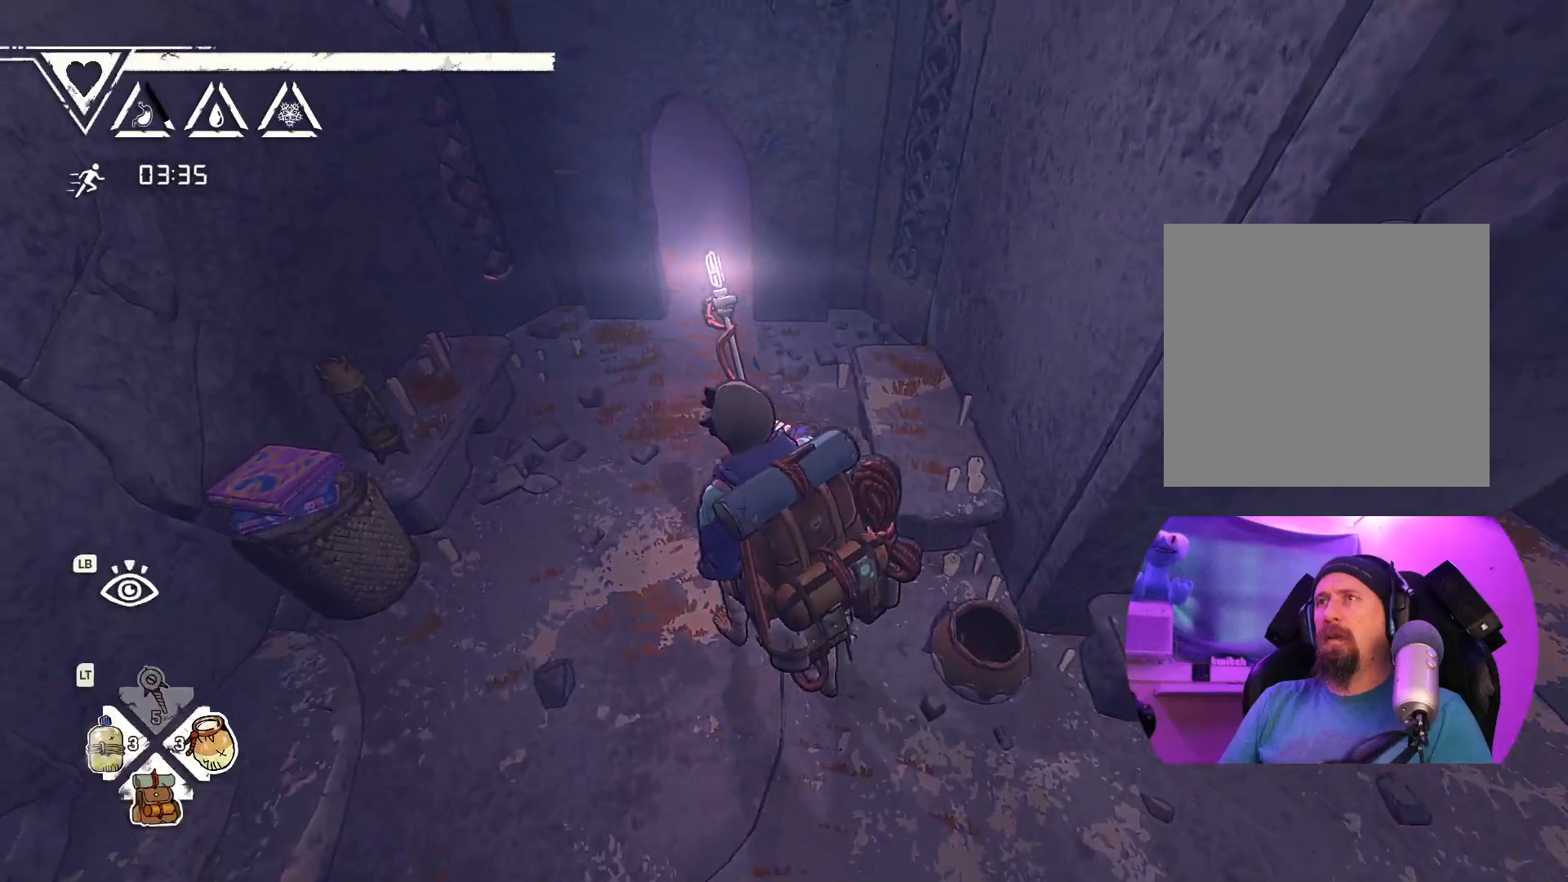
{"buttons": [], "left_stick": "up-left", "right_stick": "center", "events": []}
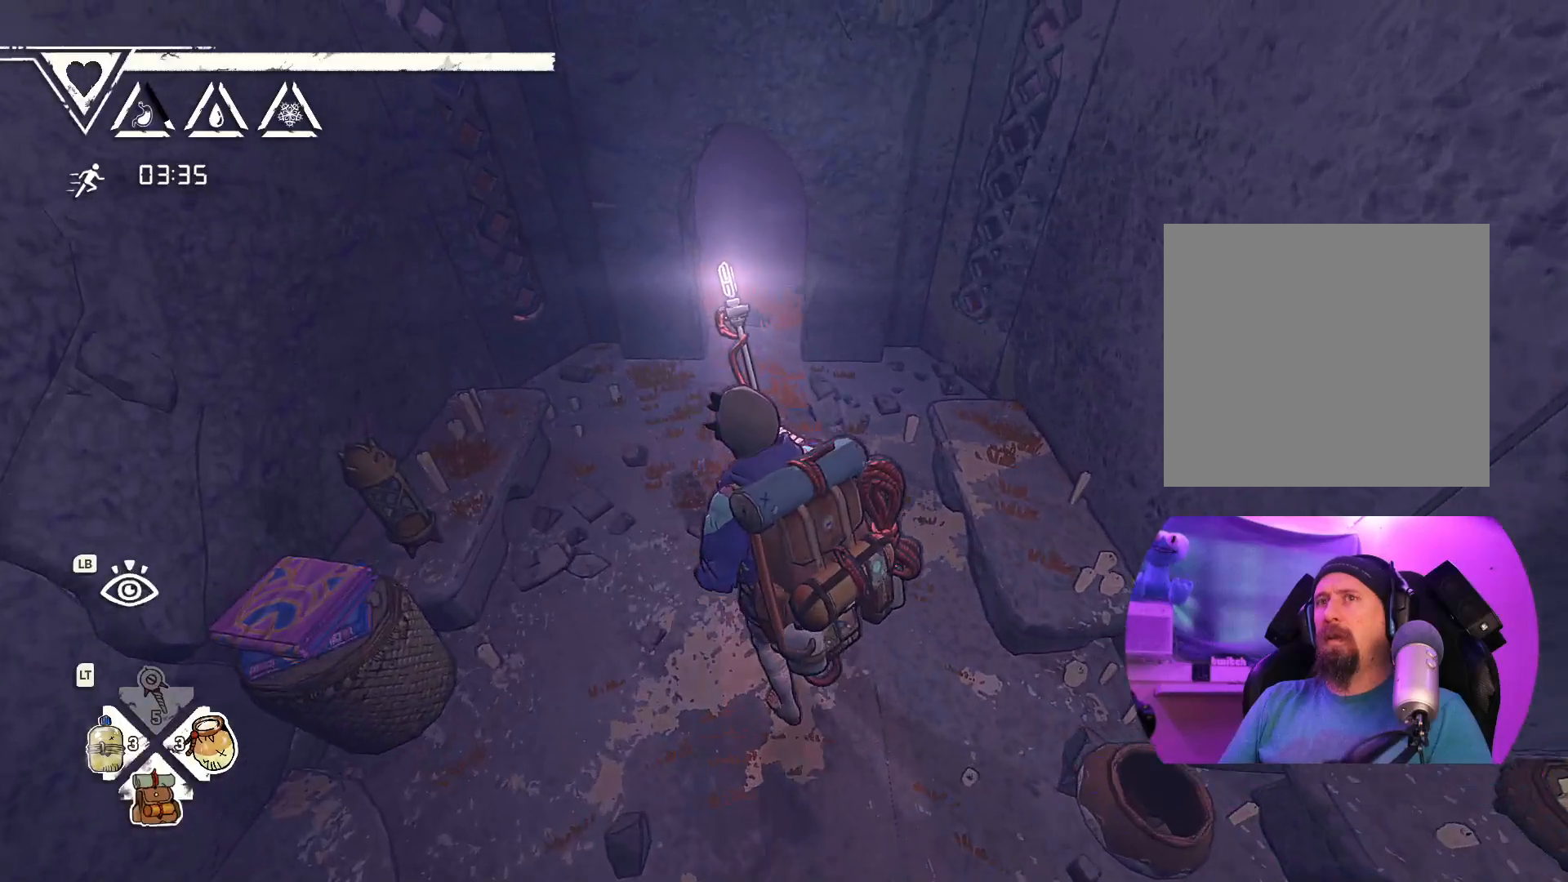
{"buttons": [], "left_stick": "up", "right_stick": "center", "events": [[500, "left_stick", "up"]]}
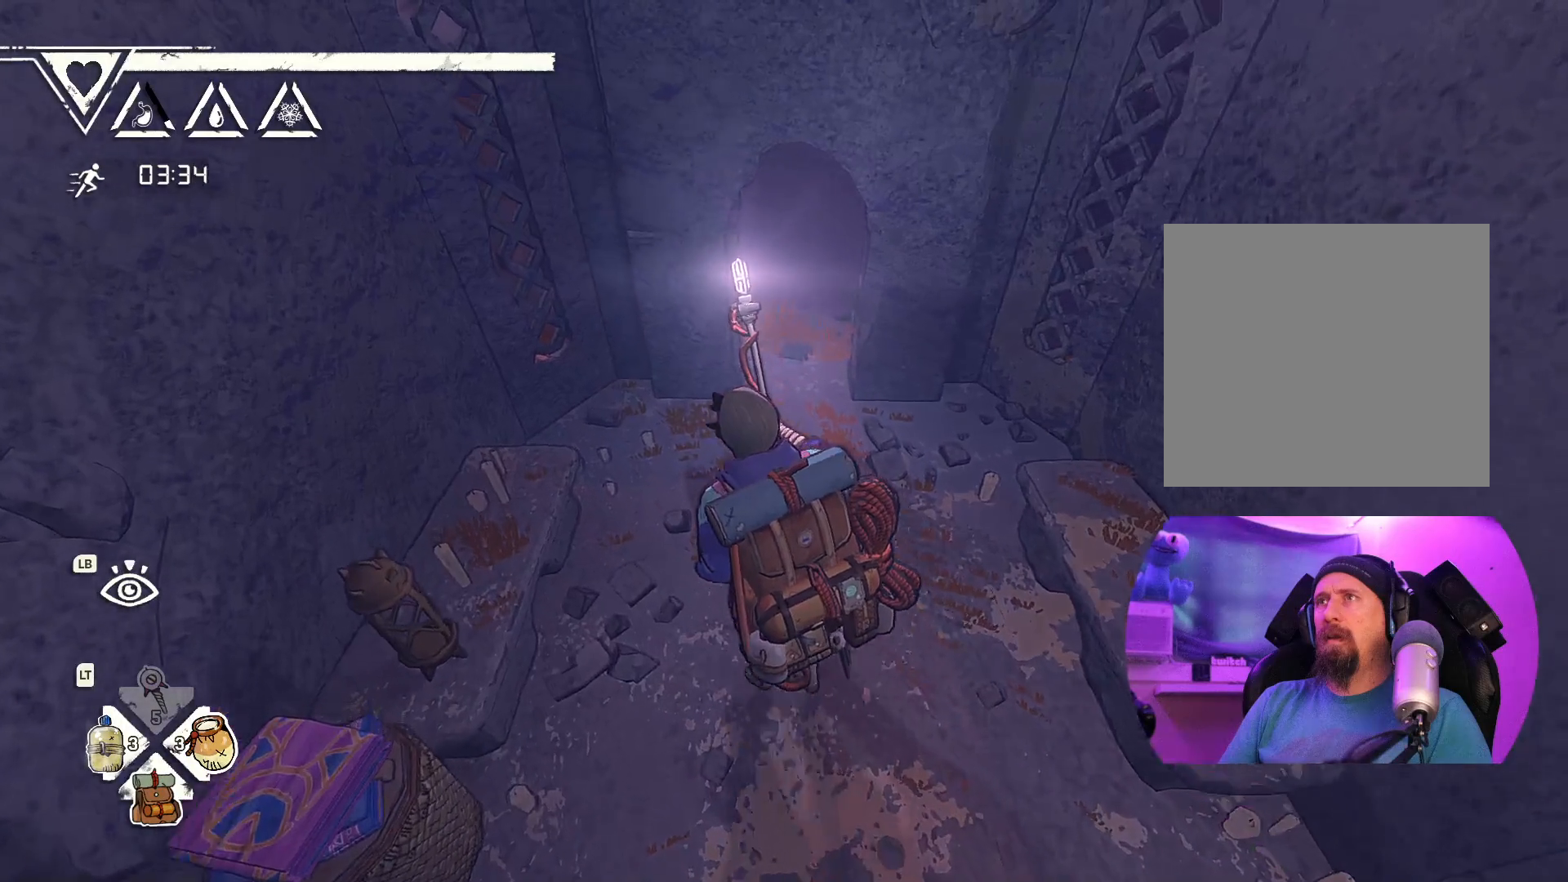
{"buttons": [], "left_stick": "up", "right_stick": "center", "events": []}
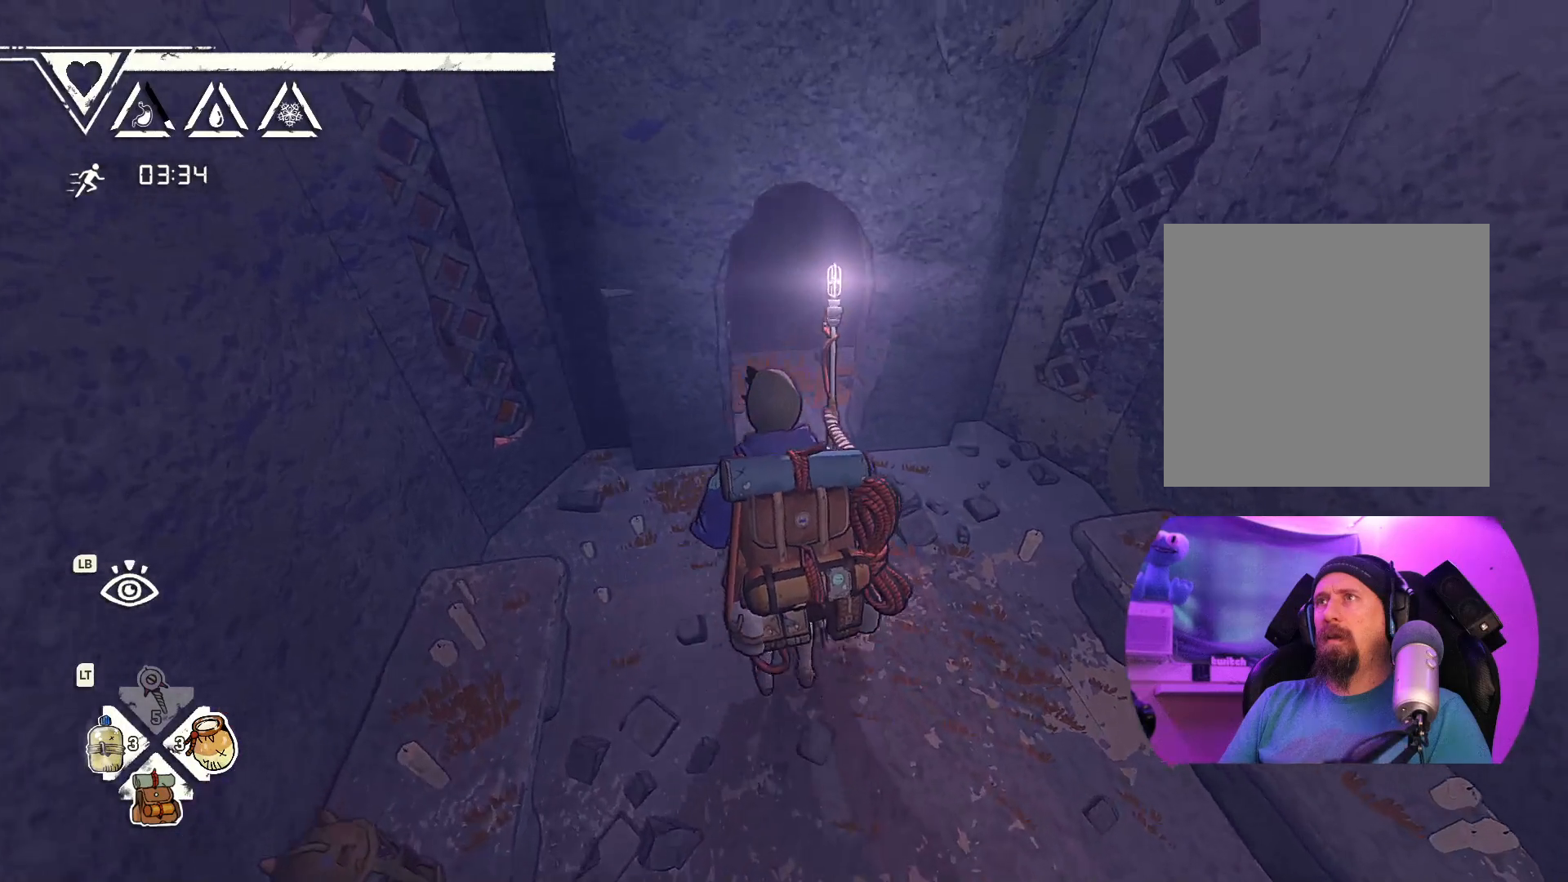
{"buttons": [], "left_stick": "up", "right_stick": "center", "events": []}
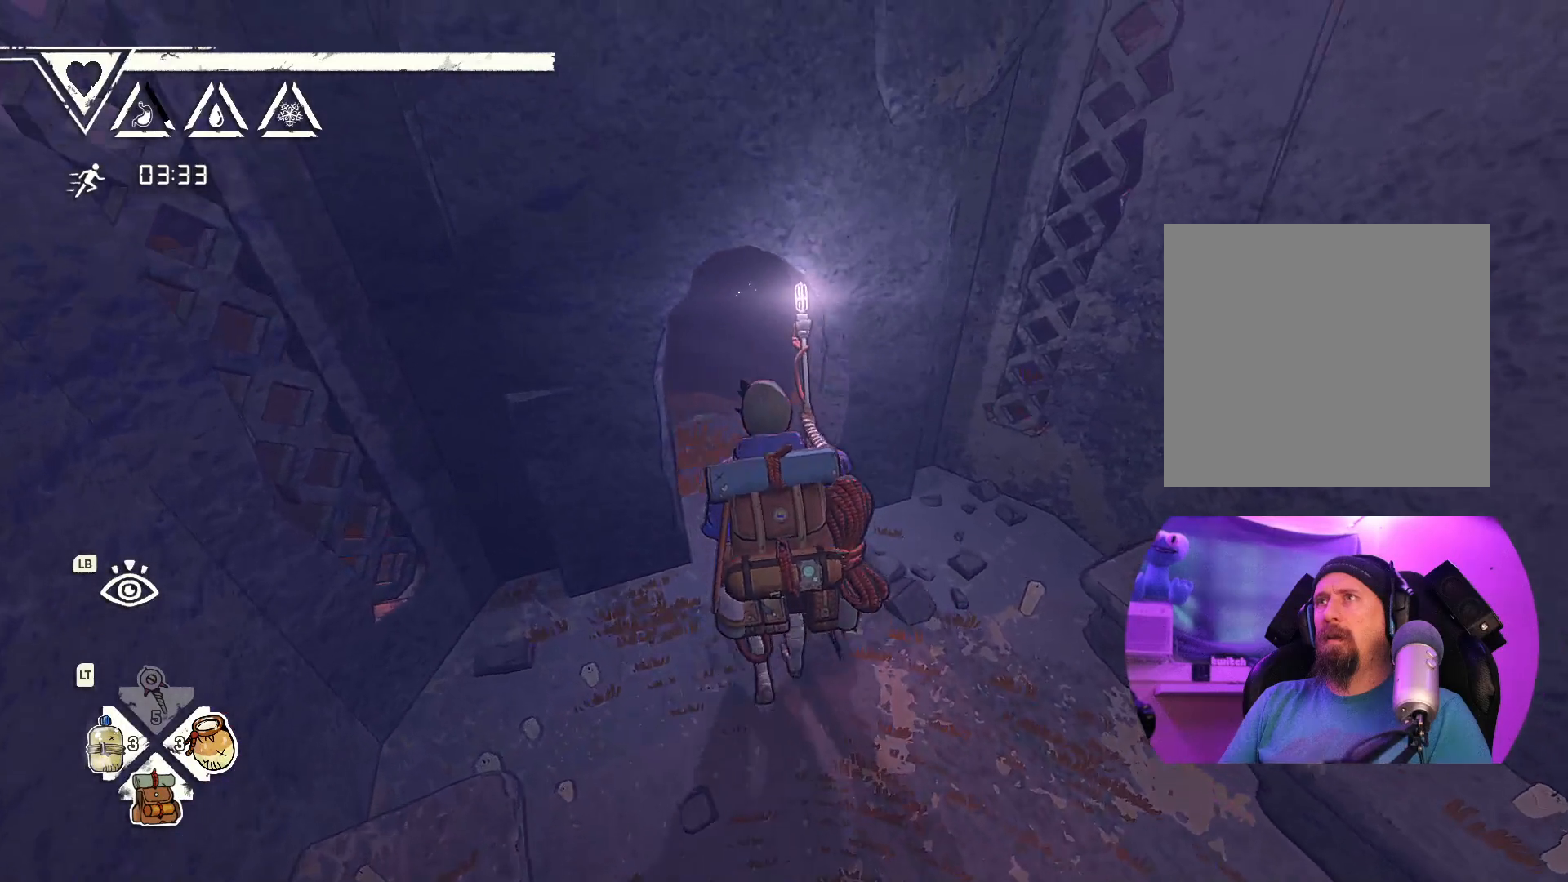
{"buttons": [], "left_stick": "up", "right_stick": "center", "events": []}